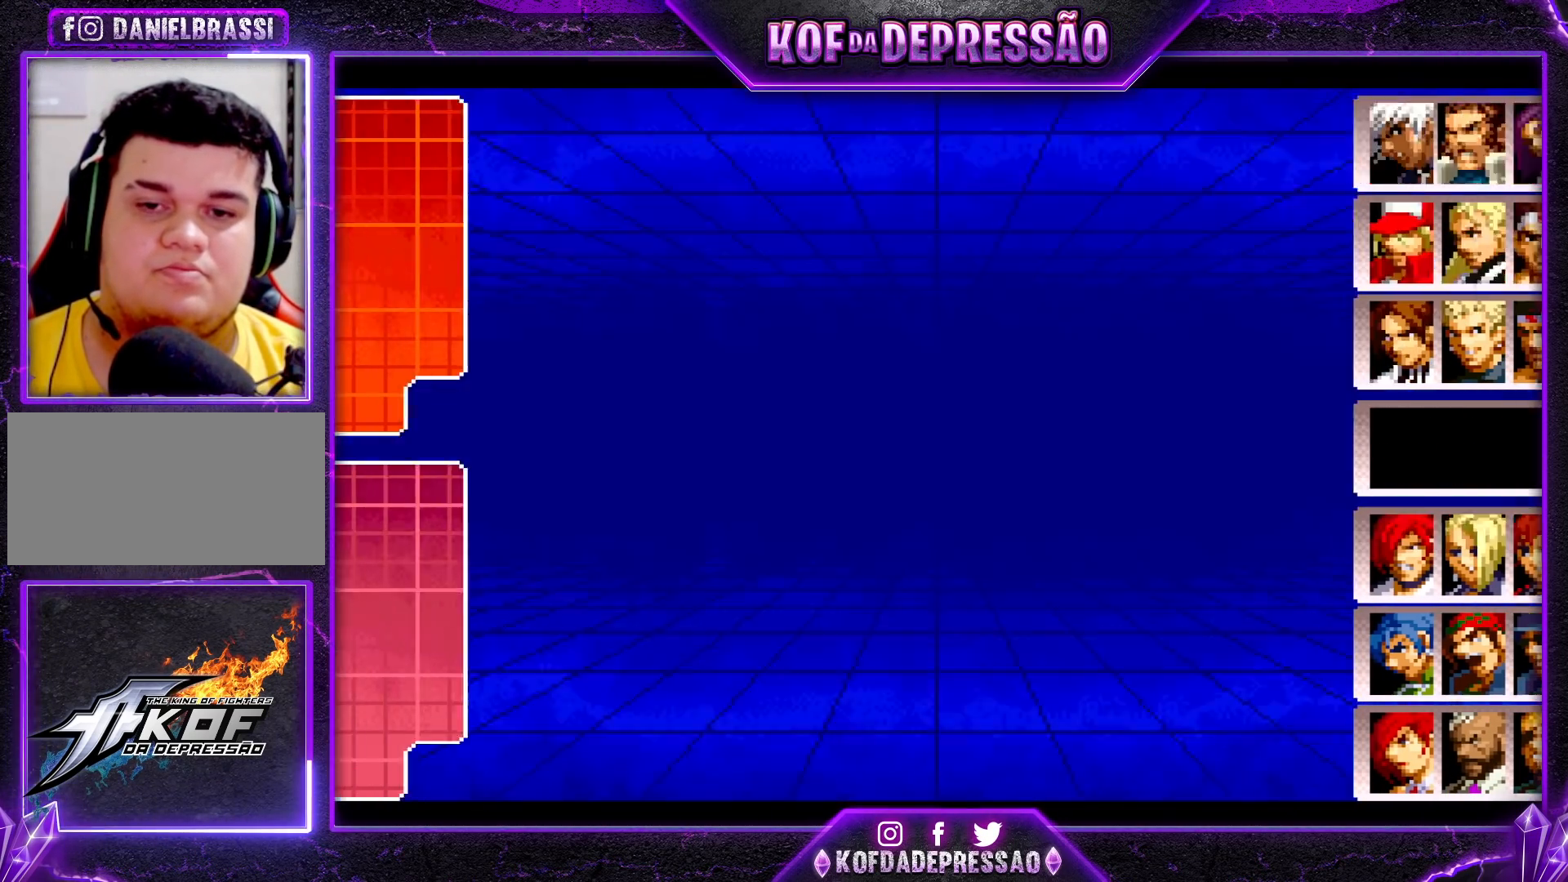
Gameplay with a controller (arcade stick); each line is a JSON object with the inputs held at the frame after it (dt_ms = milliseconds from this image to that frame). "events" lists button and stick changes between this image and that frame as [ms after this image, input, new state], when the widget could be followed in between. Not read: L3 R3.
{"dt_ms": 500, "buttons": [], "left_stick": "center", "events": []}
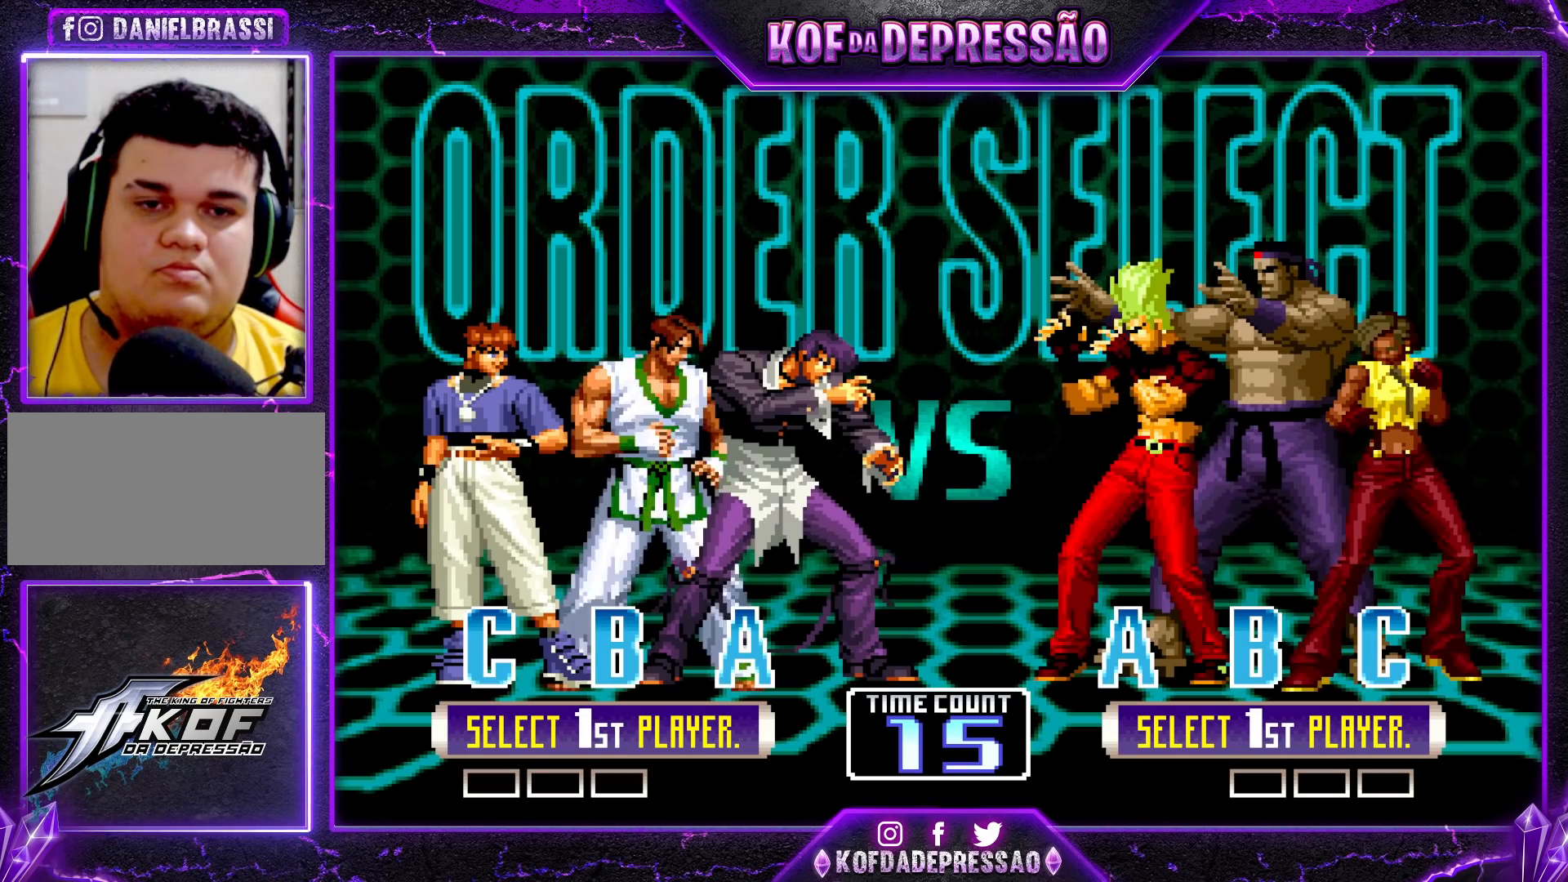
{"dt_ms": 500, "buttons": ["R1"], "left_stick": "center", "events": [[450, "R1", "down"]]}
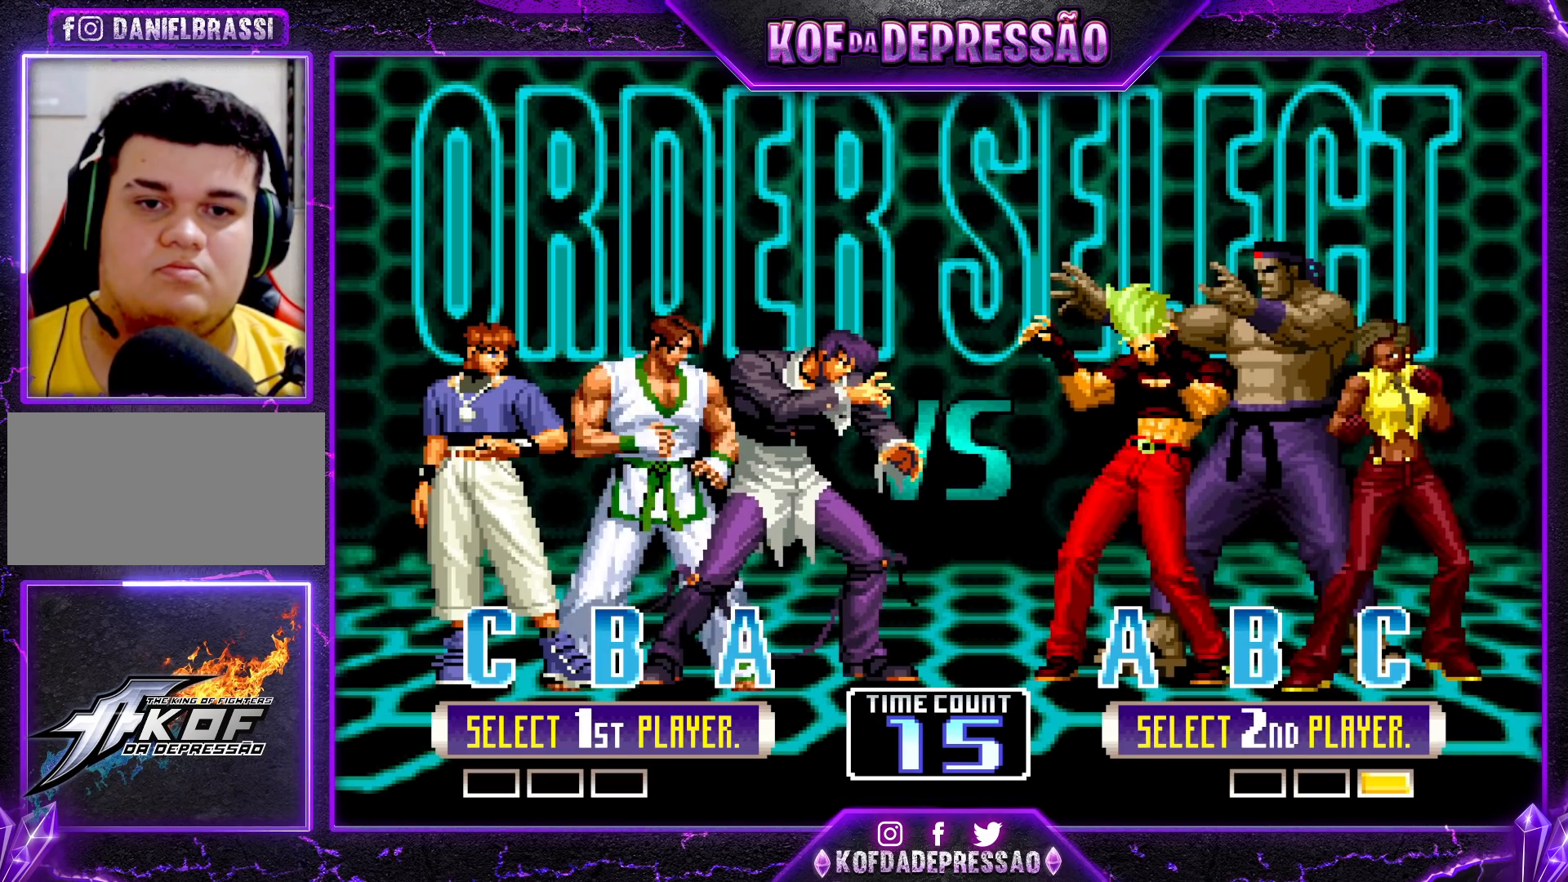
{"dt_ms": 500, "buttons": [], "left_stick": "center", "events": [[33, "R1", "up"], [83, "SQUARE", "down"], [133, "TRIANGLE", "down"], [183, "SQUARE", "up"], [217, "TRIANGLE", "up"]]}
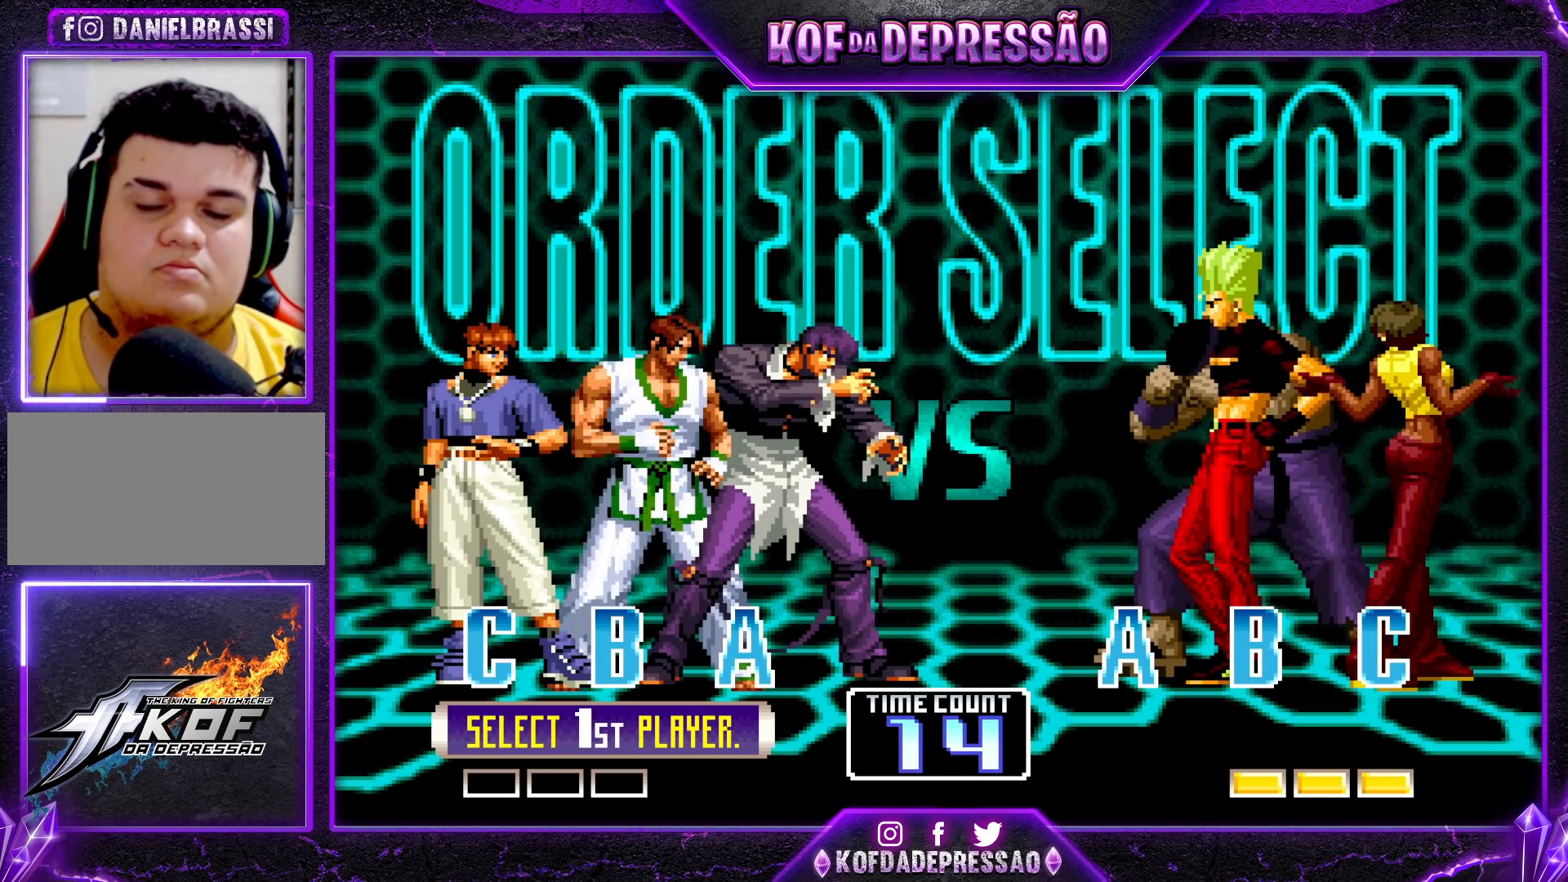
{"dt_ms": 500, "buttons": [], "left_stick": "center", "events": []}
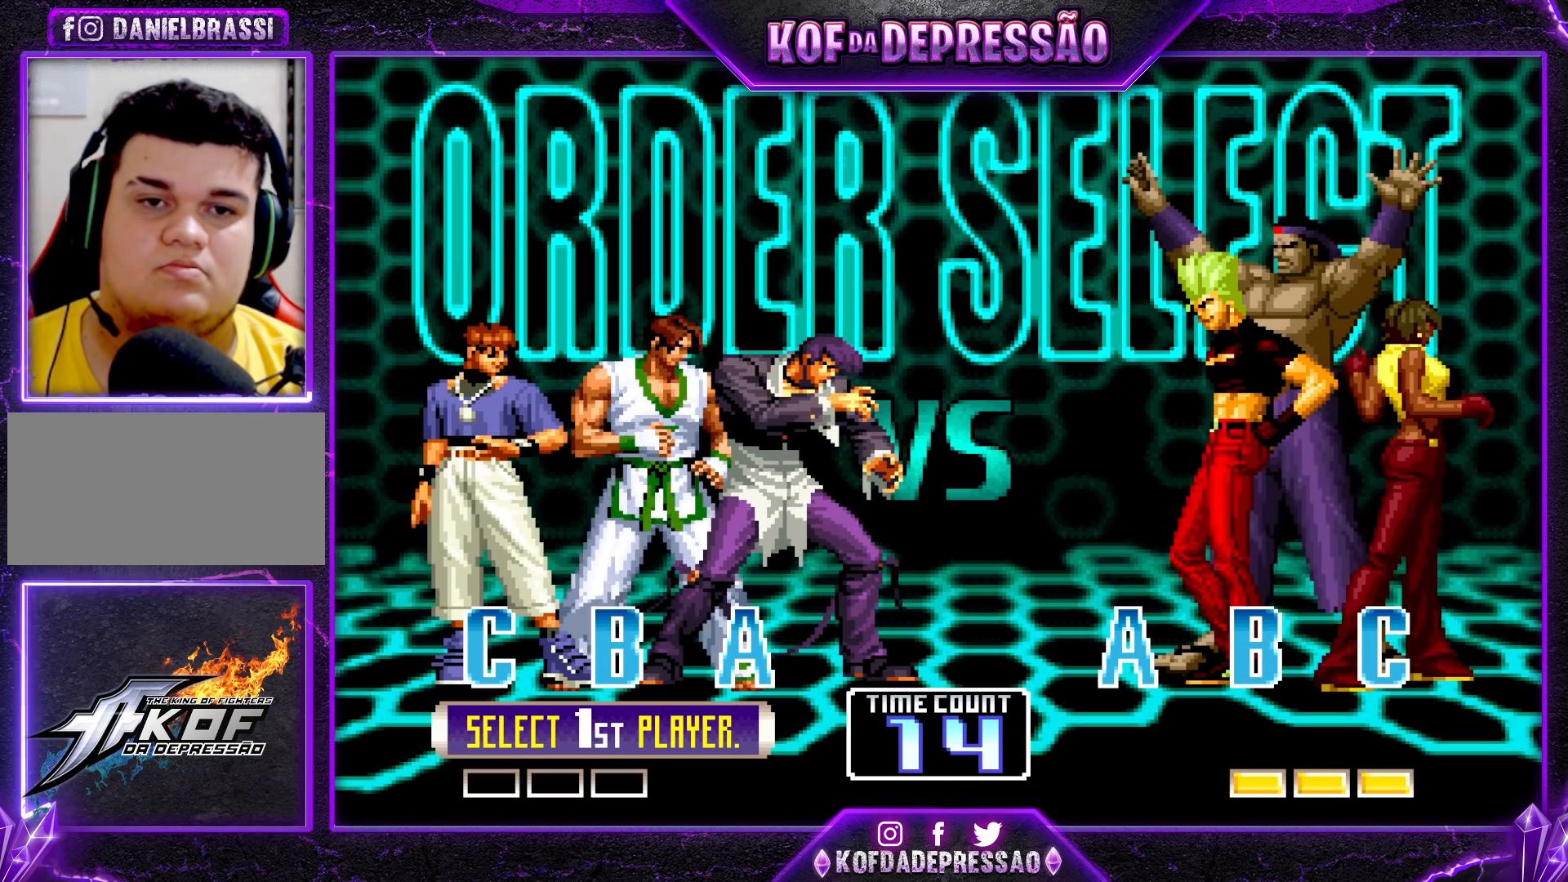
{"dt_ms": 500, "buttons": [], "left_stick": "center", "events": []}
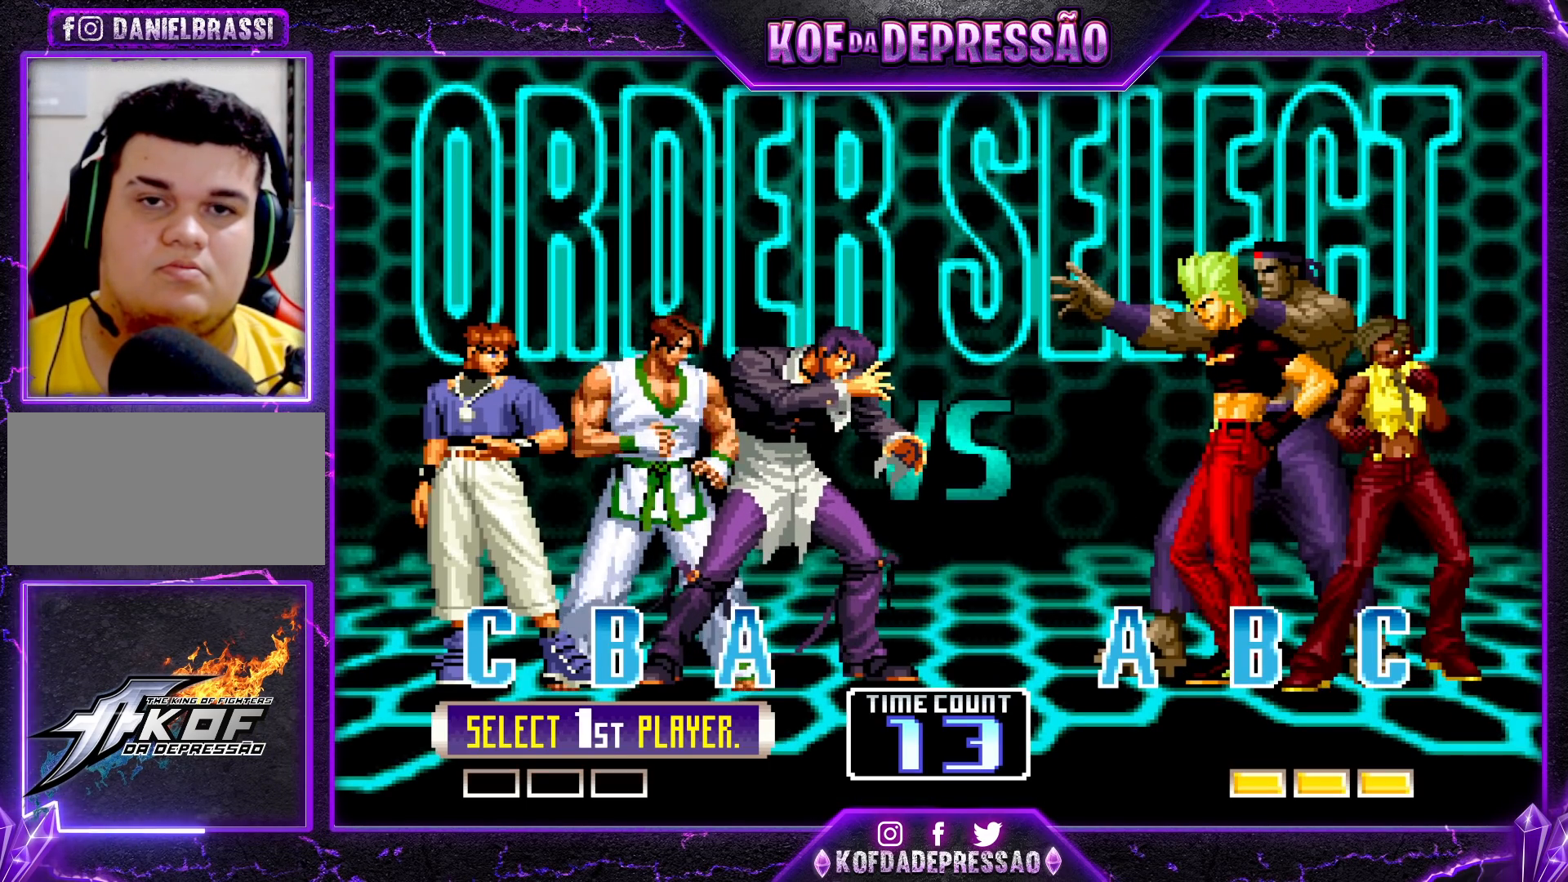
{"dt_ms": 500, "buttons": [], "left_stick": "center", "events": []}
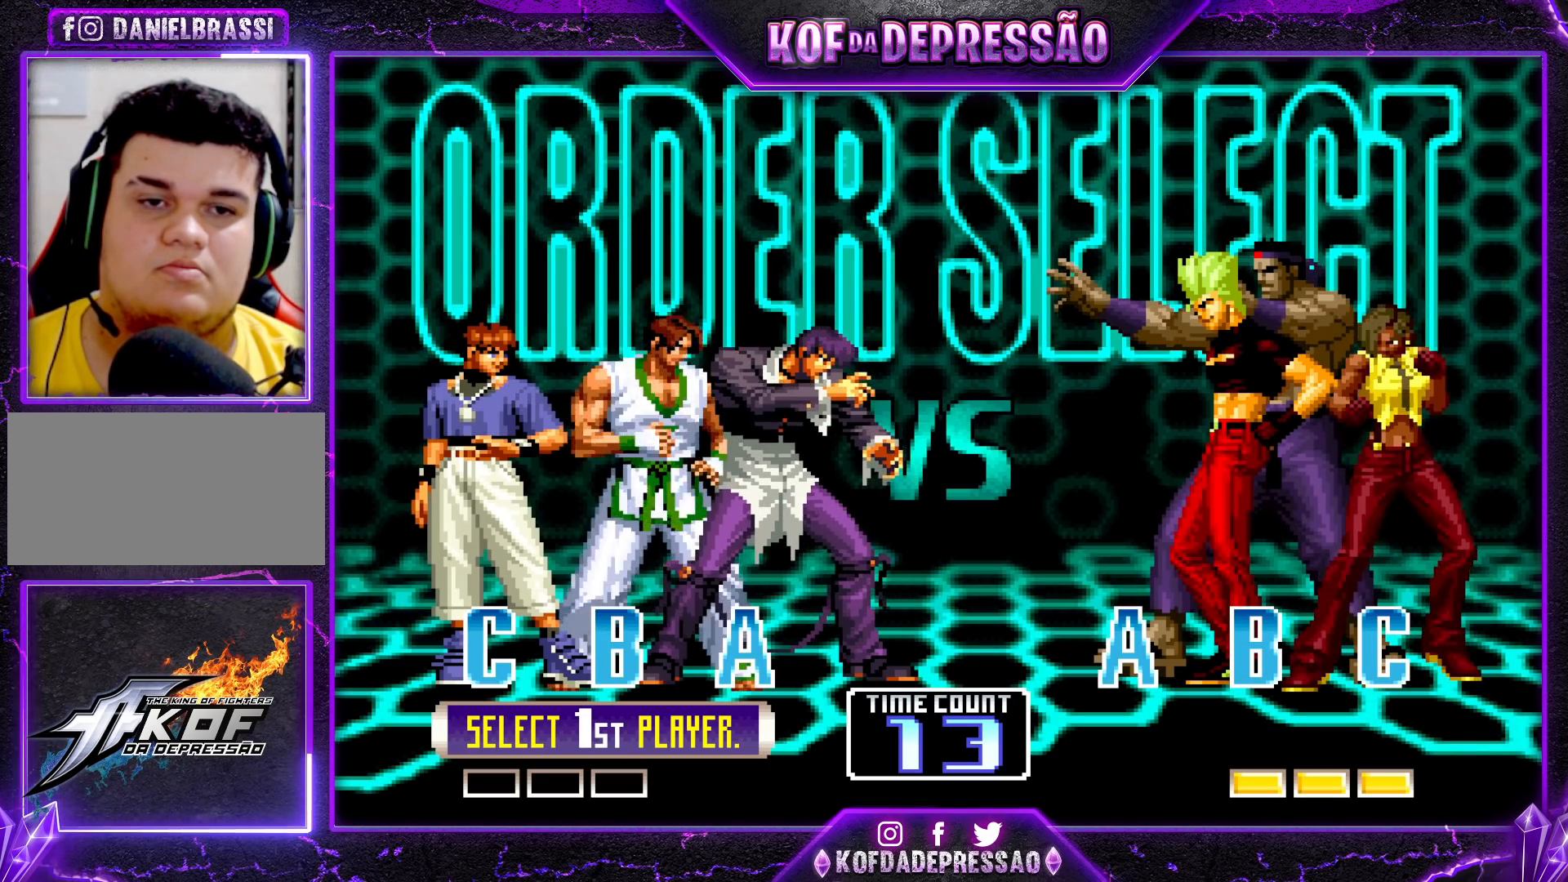
{"dt_ms": 500, "buttons": [], "left_stick": "center", "events": []}
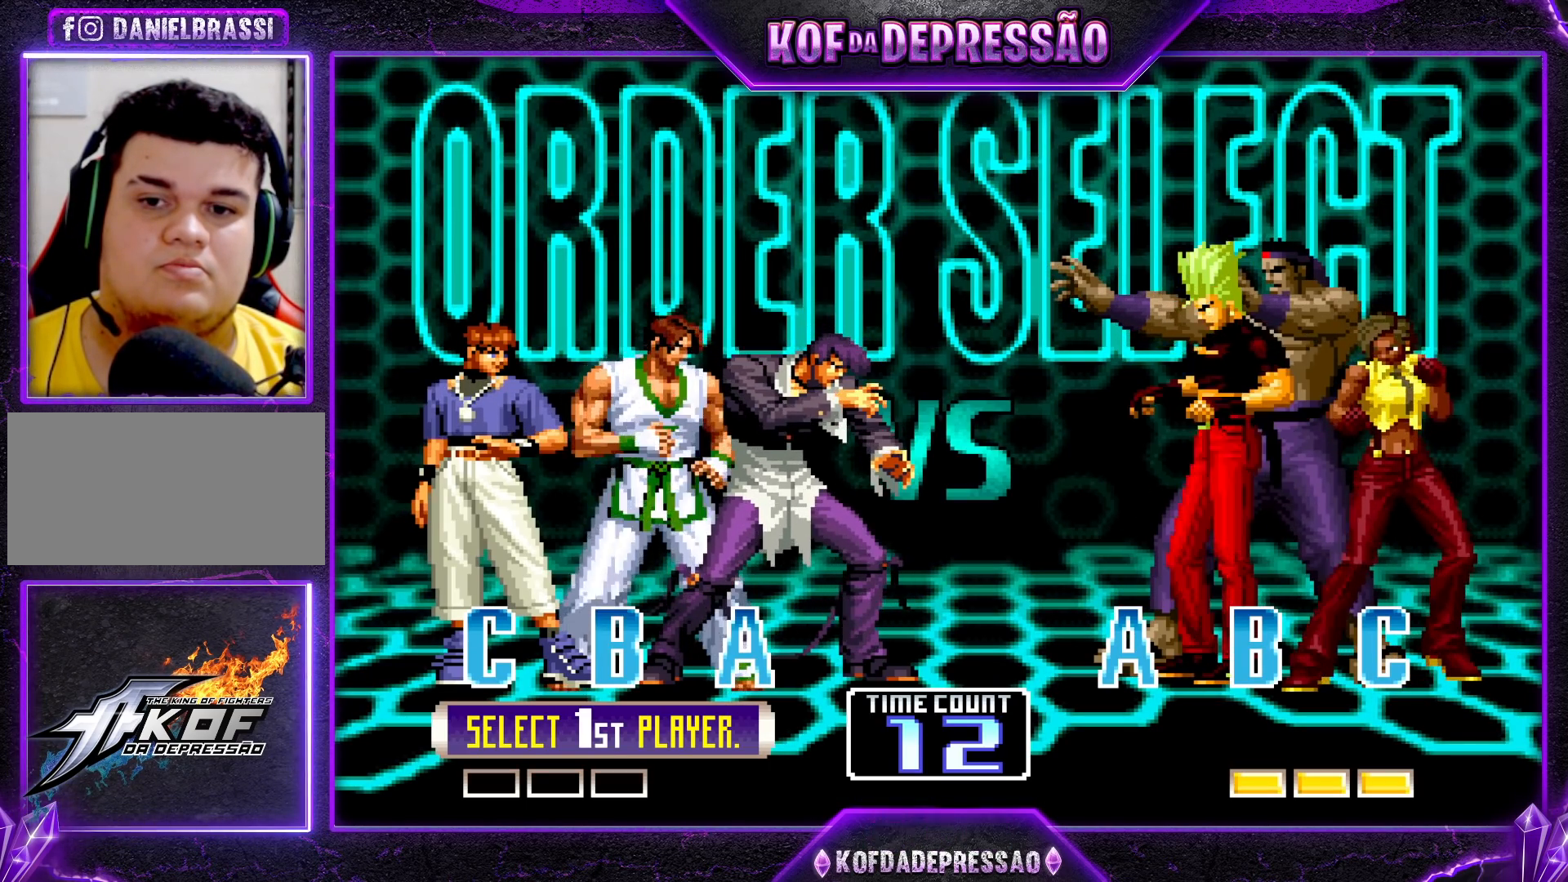
{"dt_ms": 500, "buttons": [], "left_stick": "center", "events": []}
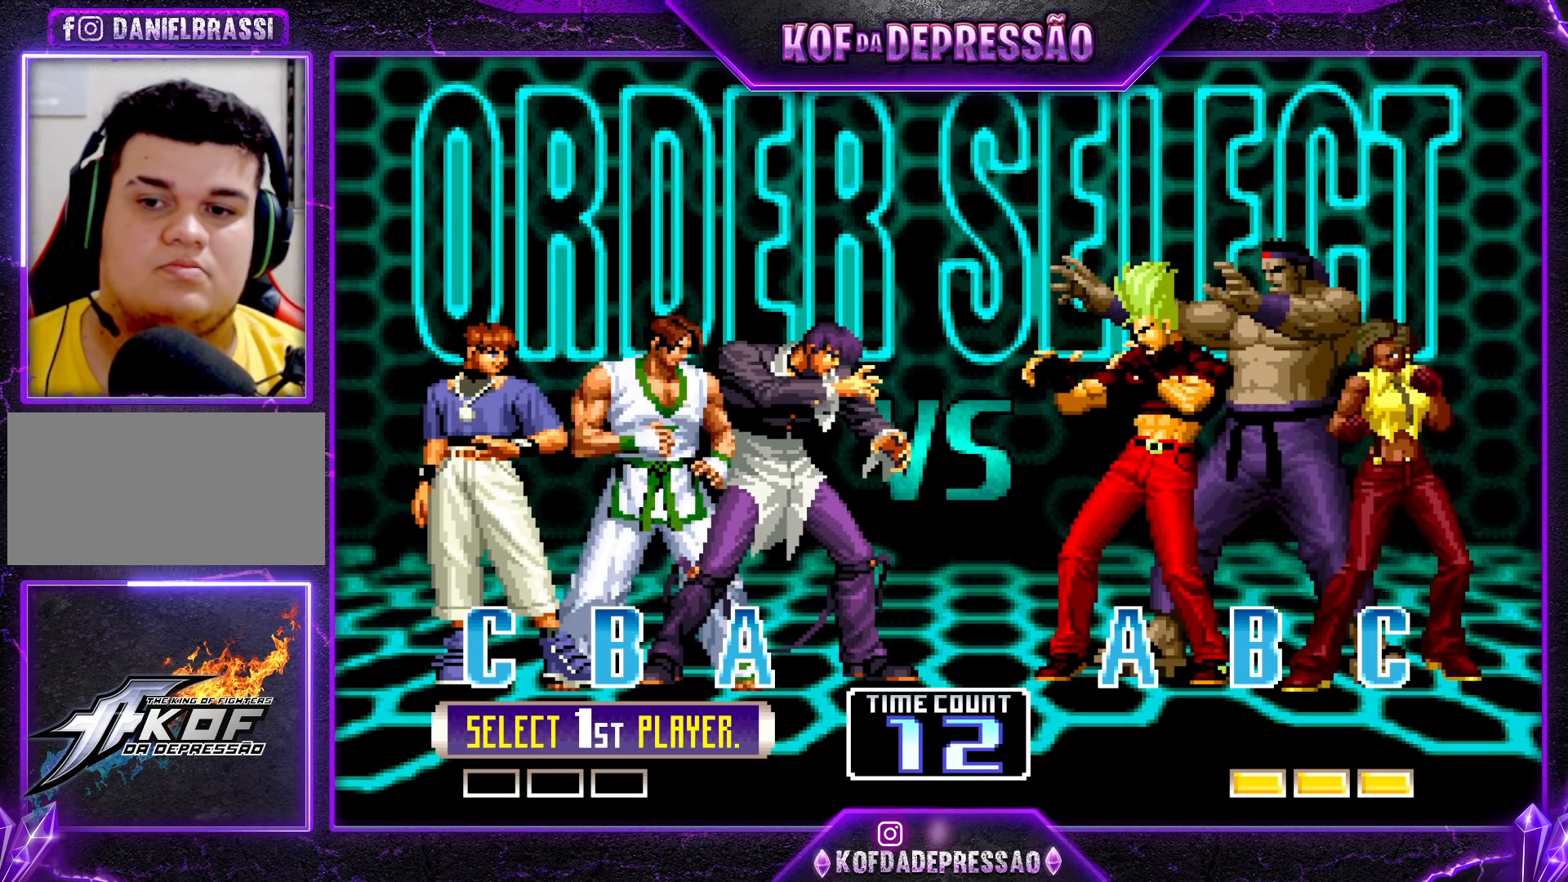
{"dt_ms": 500, "buttons": [], "left_stick": "center", "events": []}
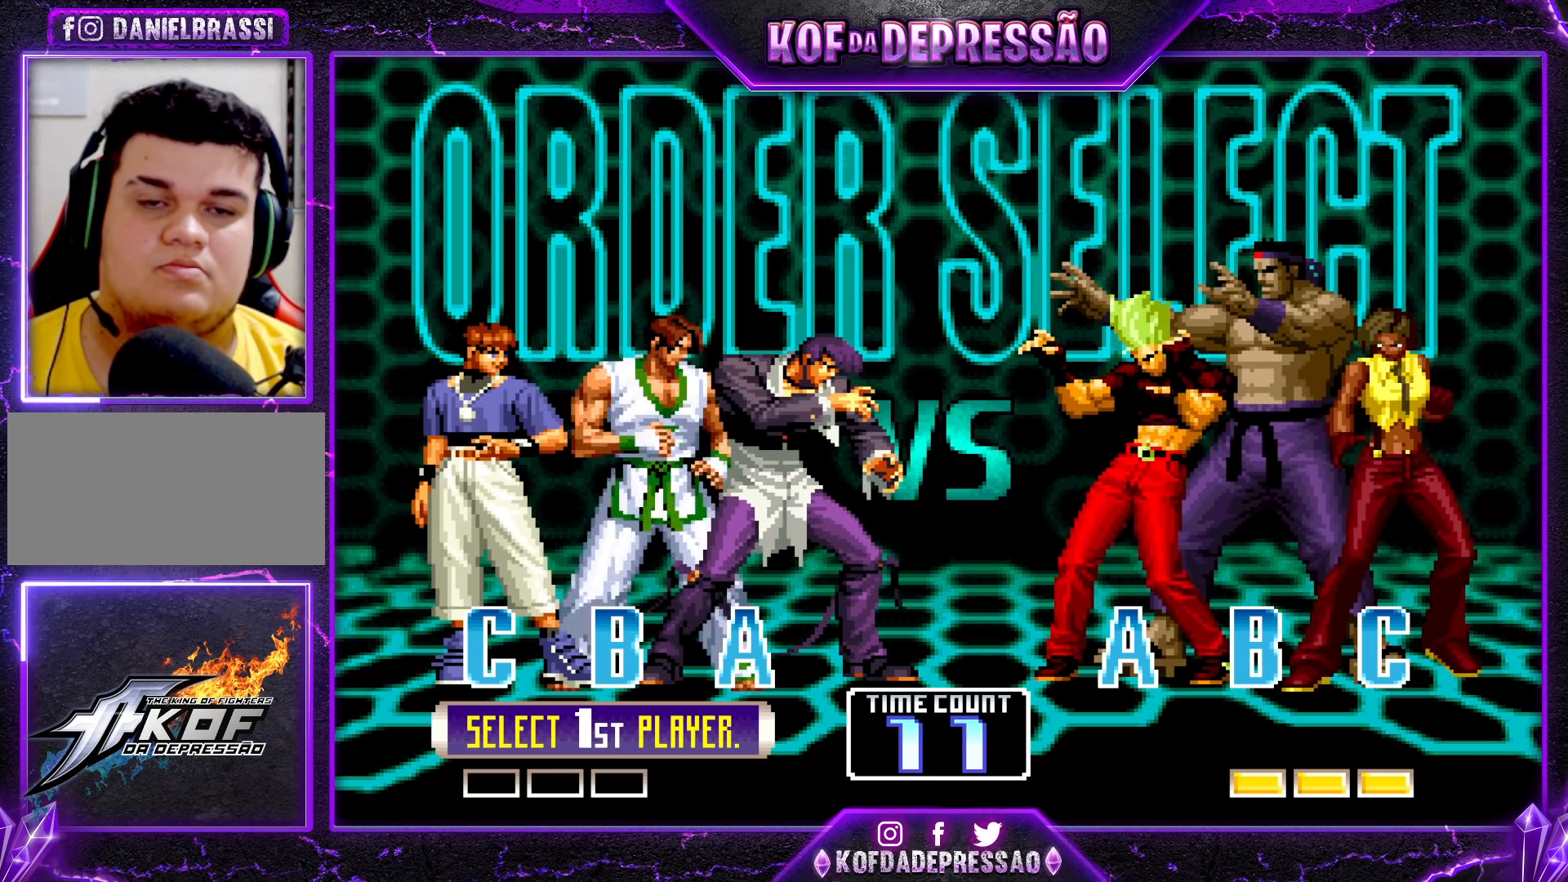
{"dt_ms": 500, "buttons": [], "left_stick": "center", "events": []}
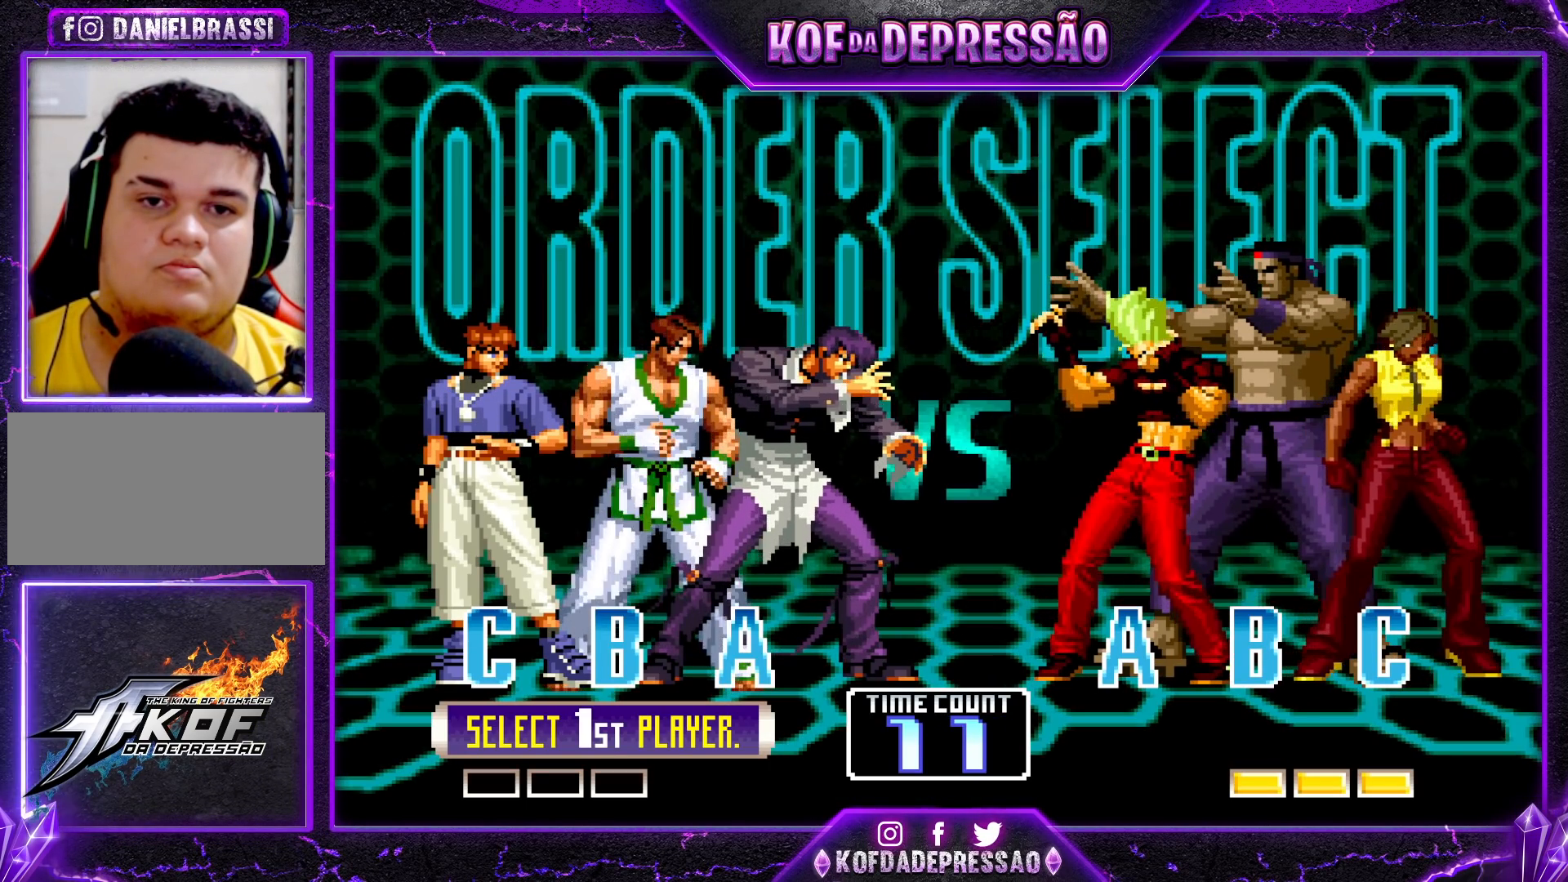
{"dt_ms": 500, "buttons": [], "left_stick": "center", "events": []}
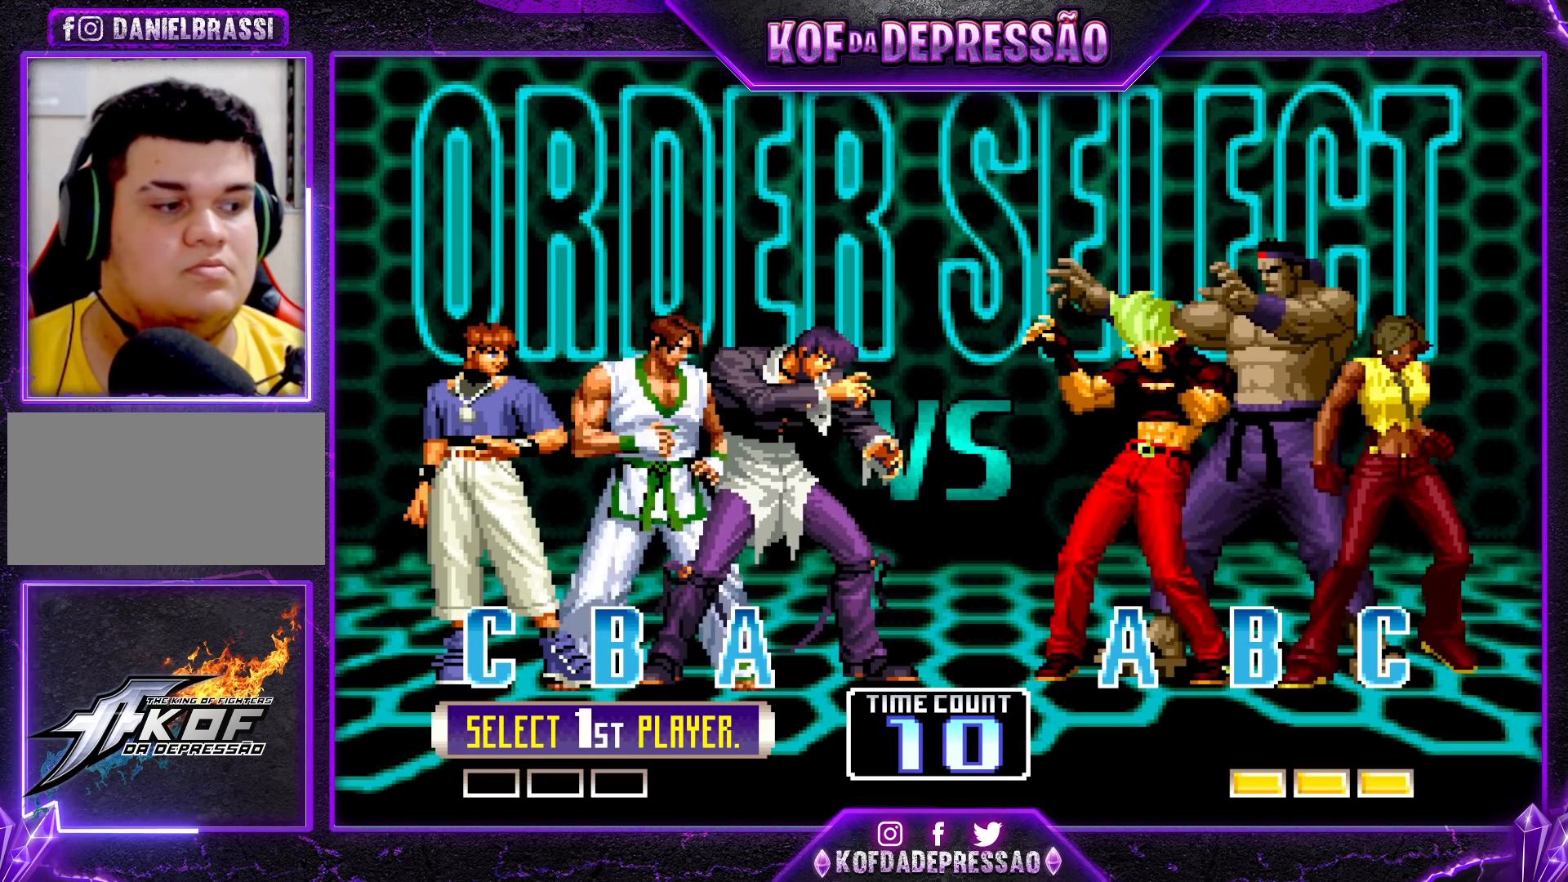
{"dt_ms": 500, "buttons": ["SQUARE"], "left_stick": "center", "events": [[167, "SQUARE", "down"]]}
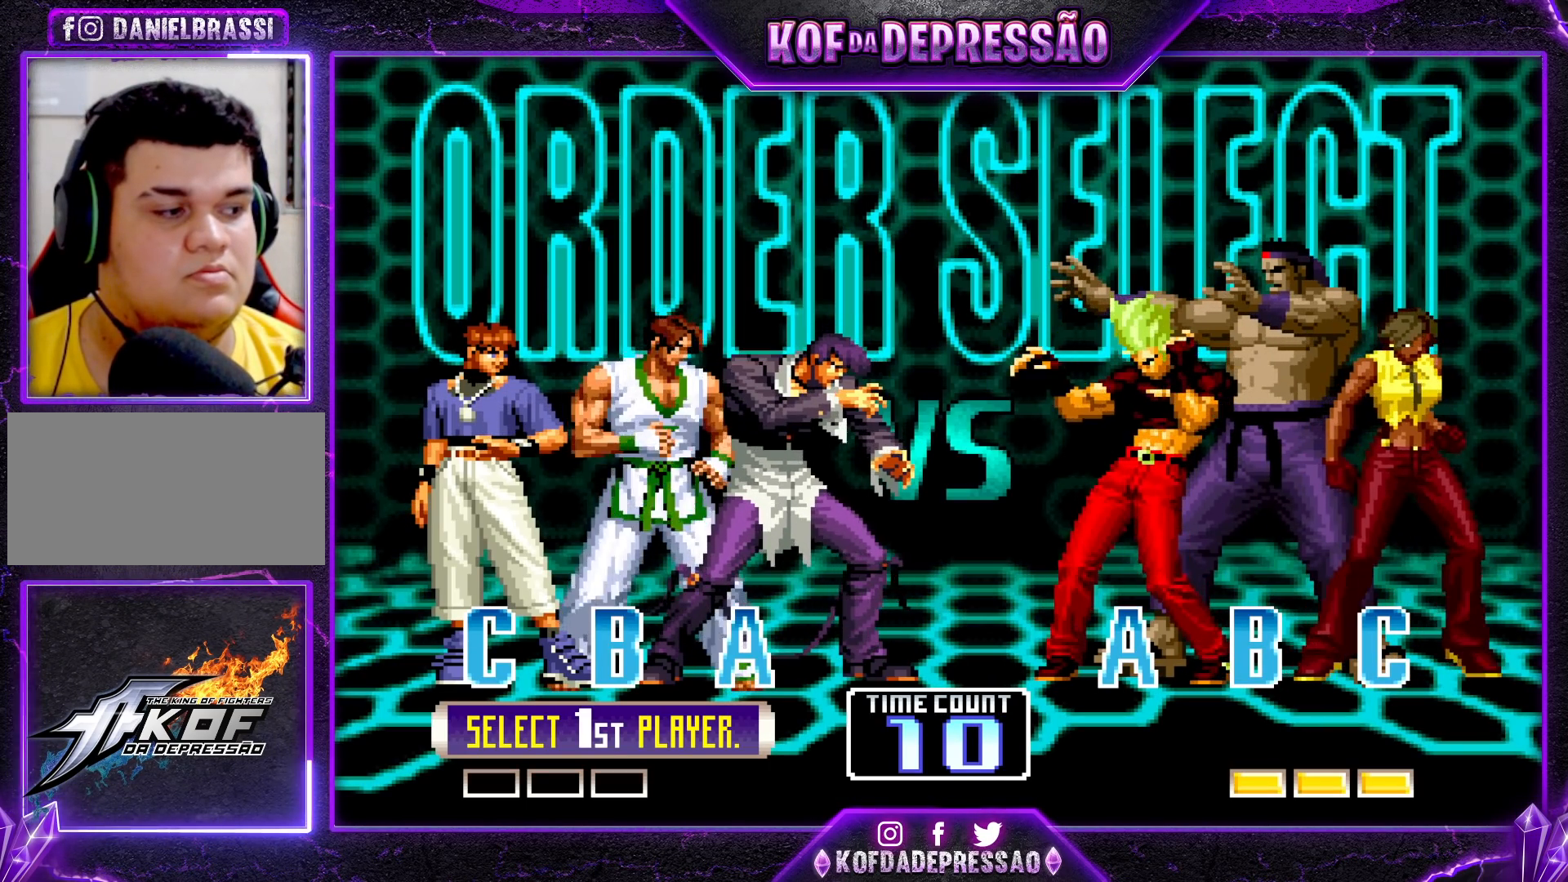
{"dt_ms": 500, "buttons": ["SQUARE"], "left_stick": "center", "events": []}
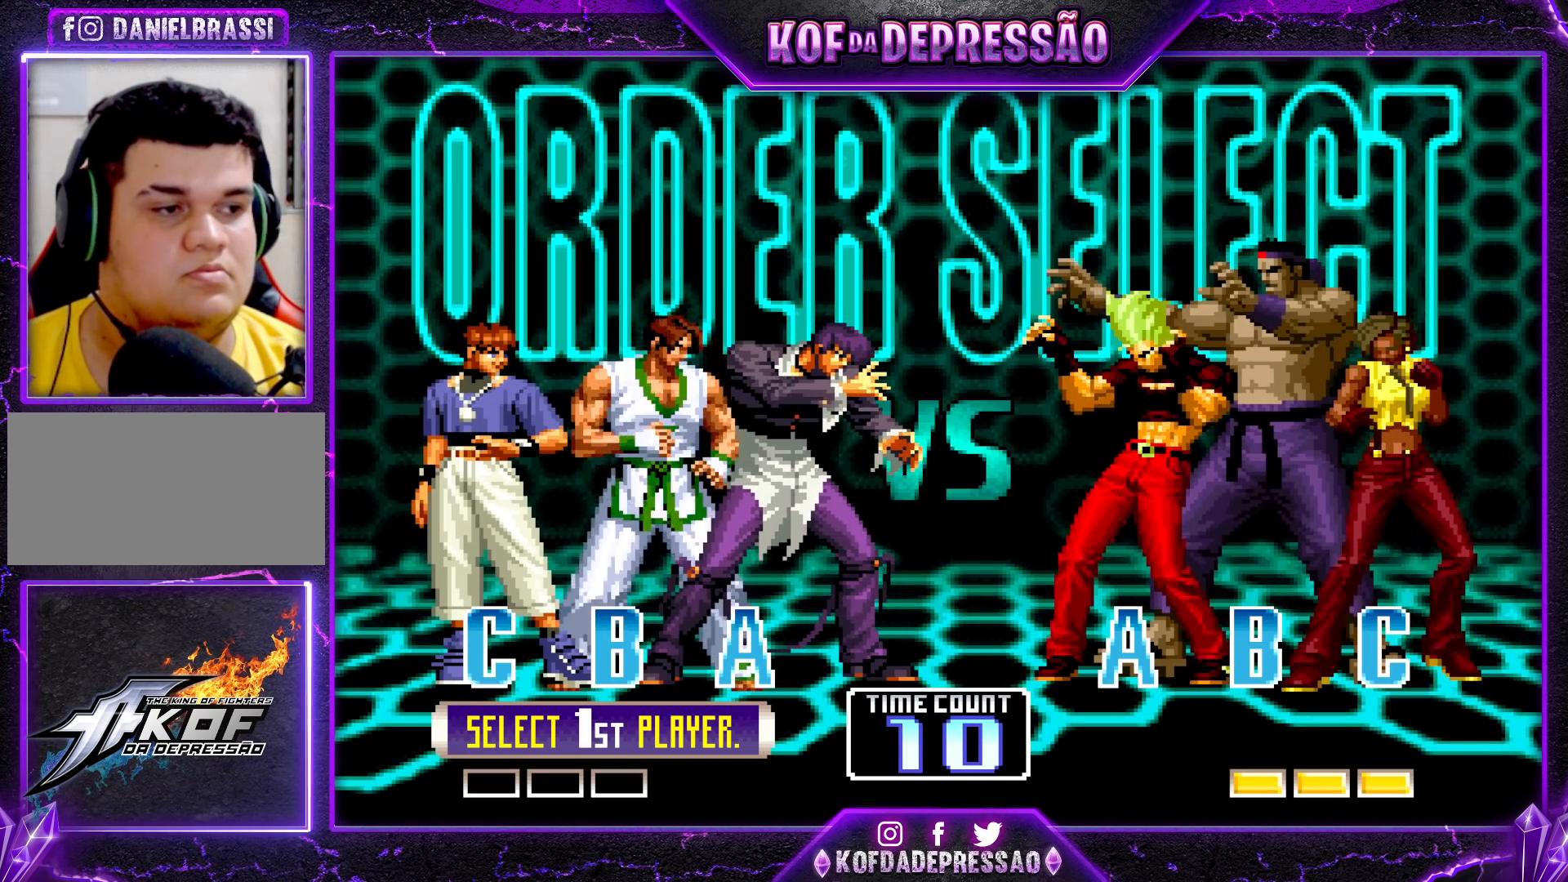
{"dt_ms": 500, "buttons": ["SQUARE"], "left_stick": "center", "events": []}
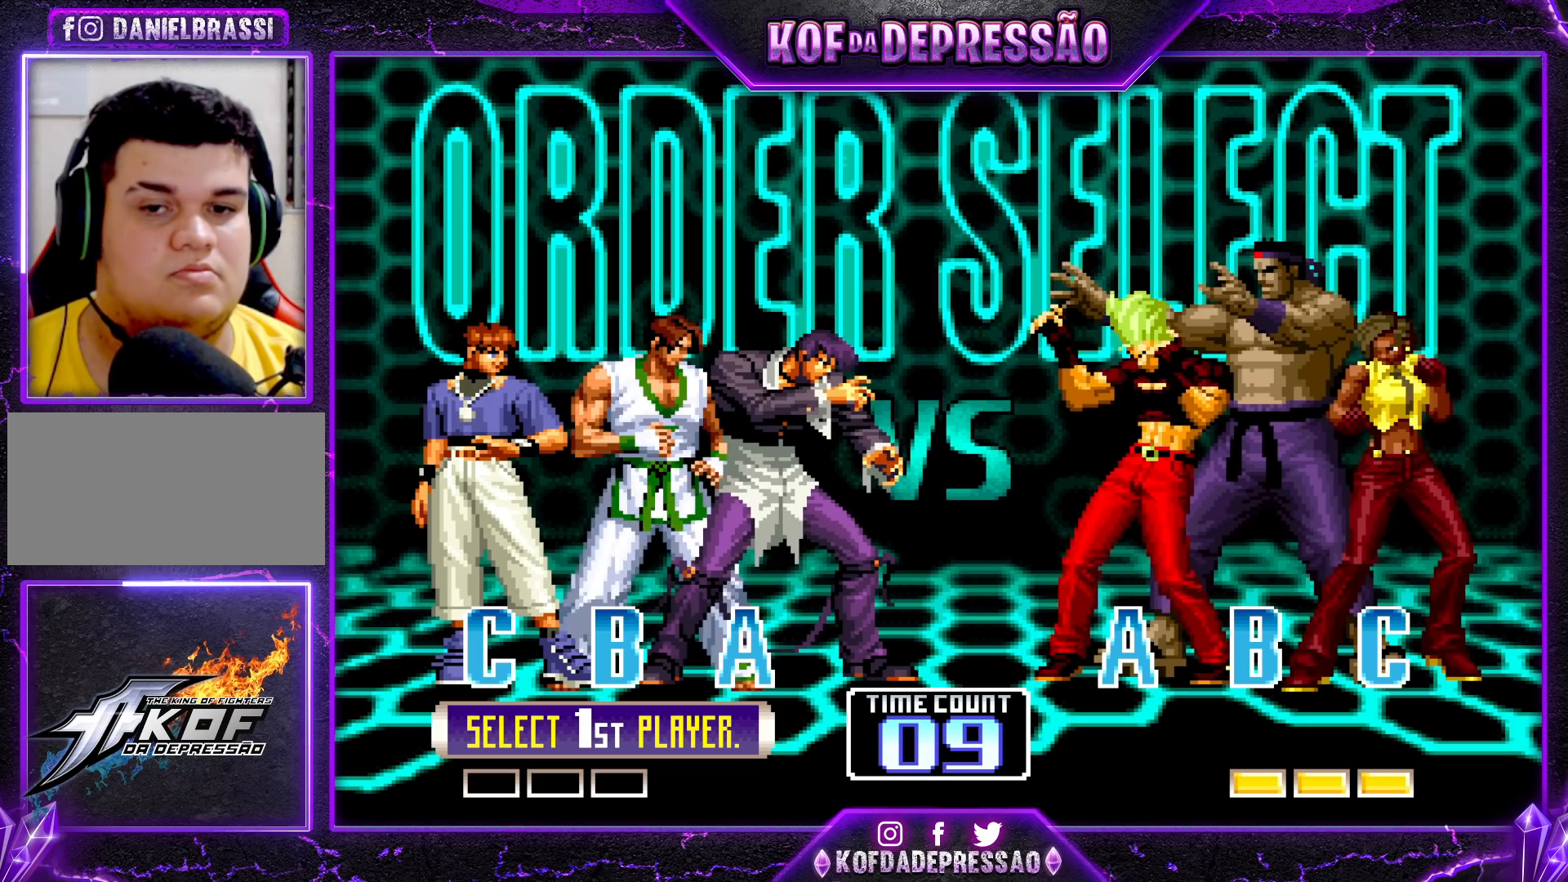
{"dt_ms": 500, "buttons": ["SQUARE"], "left_stick": "center", "events": []}
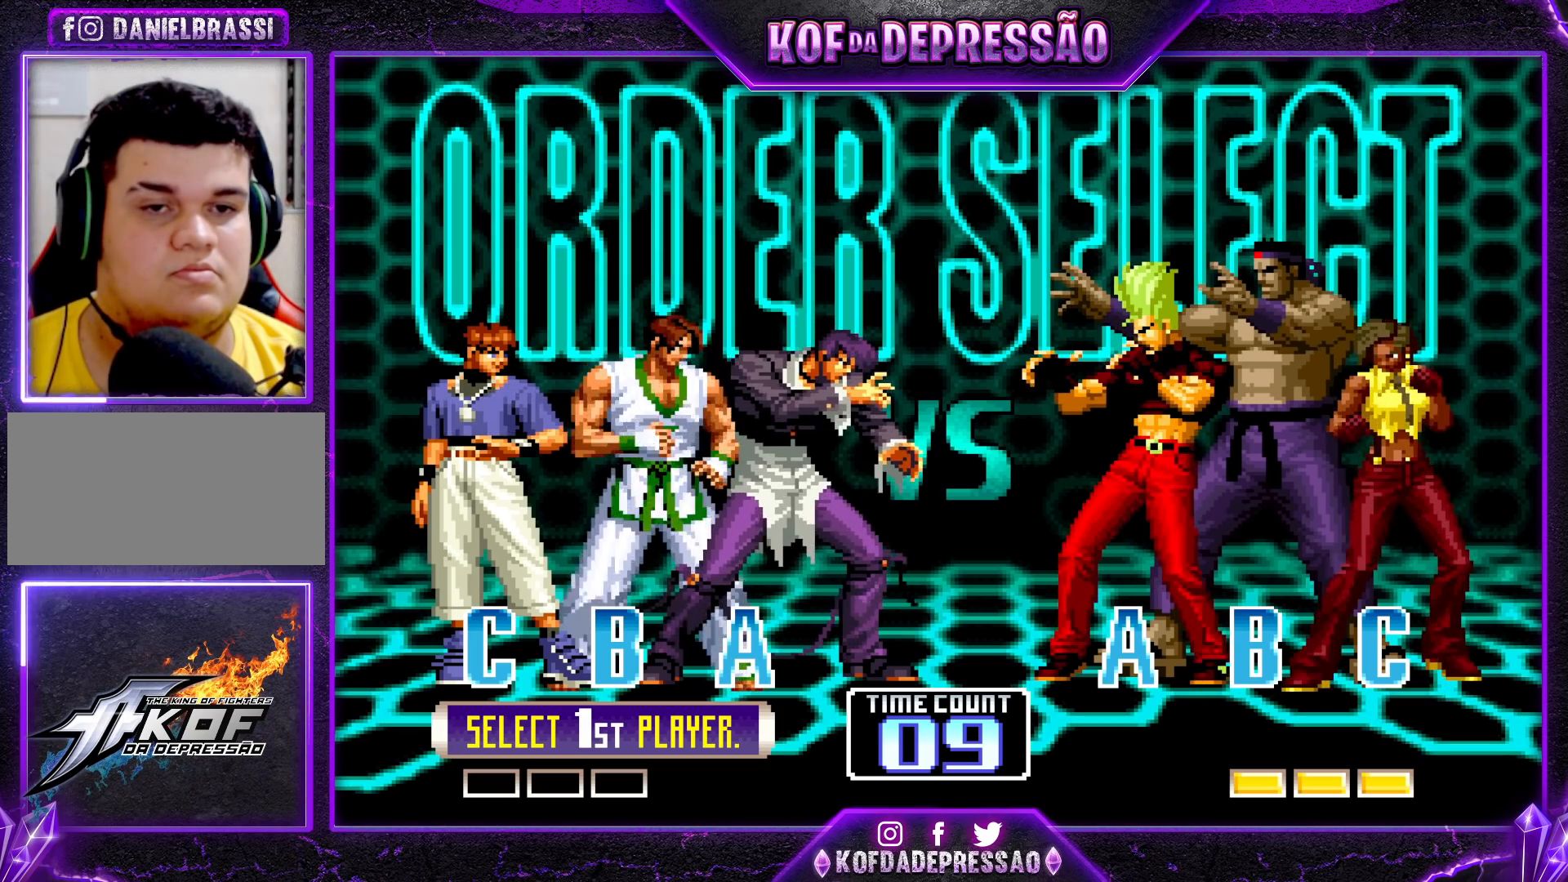
{"dt_ms": 500, "buttons": ["SQUARE"], "left_stick": "center", "events": []}
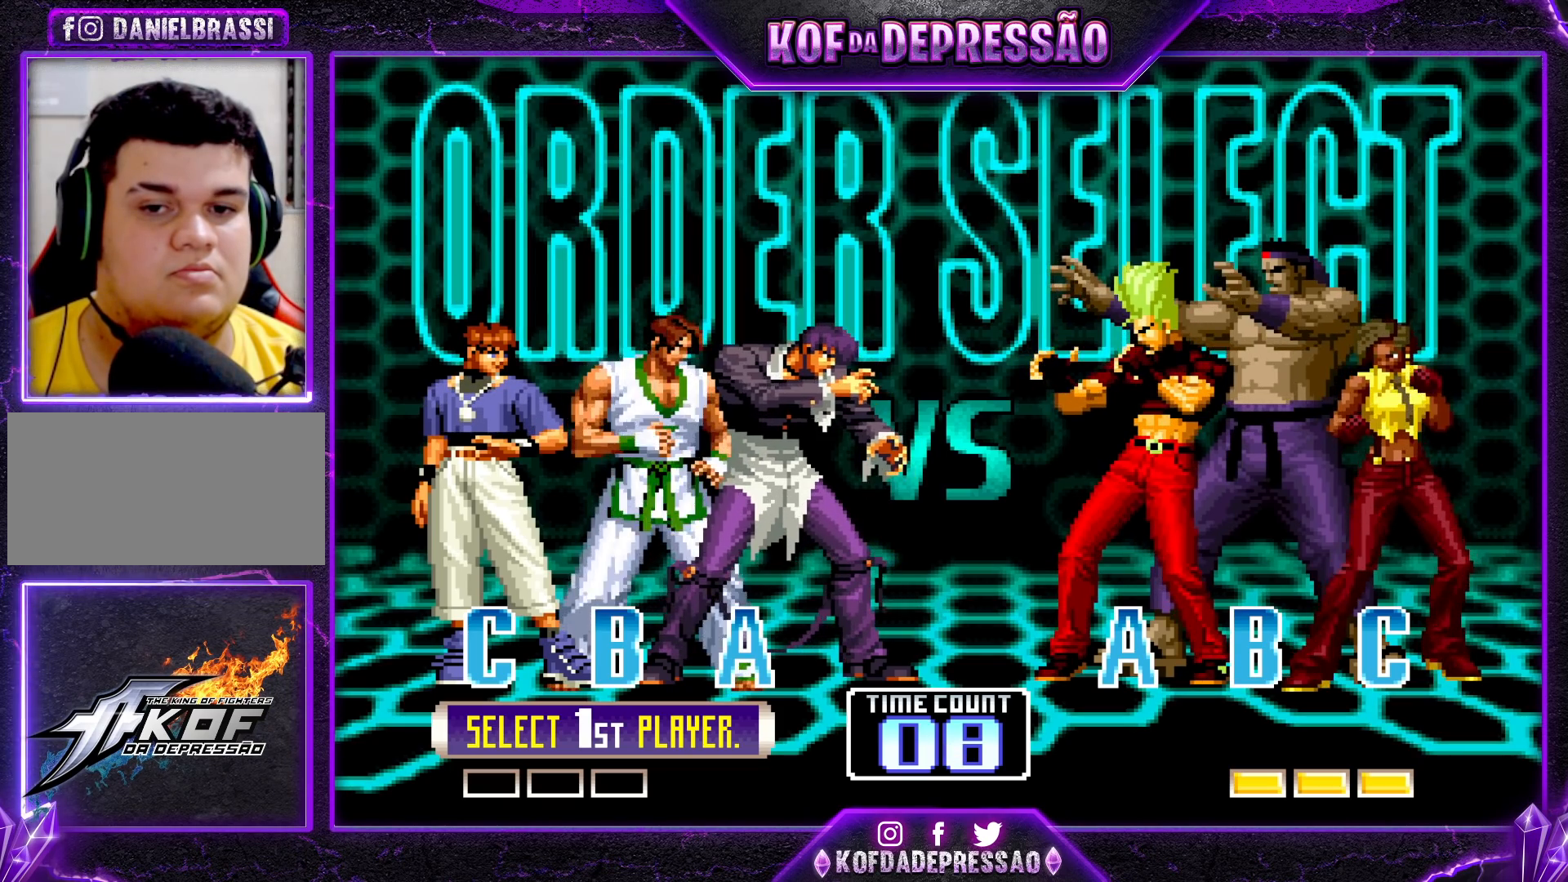
{"dt_ms": 500, "buttons": ["SQUARE"], "left_stick": "center", "events": []}
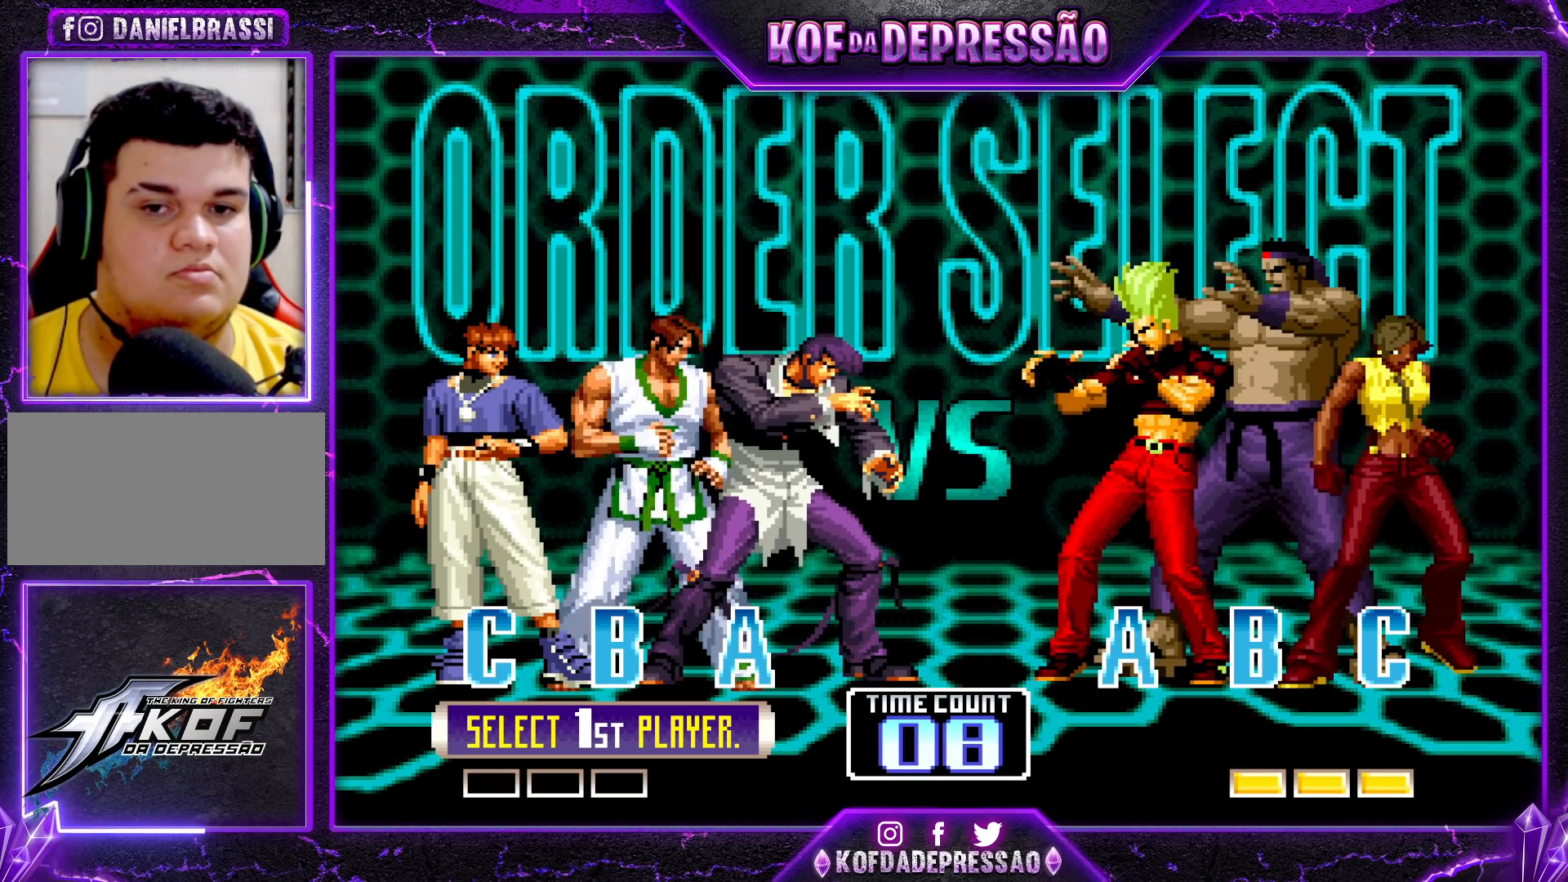
{"dt_ms": 500, "buttons": ["SQUARE"], "left_stick": "center", "events": []}
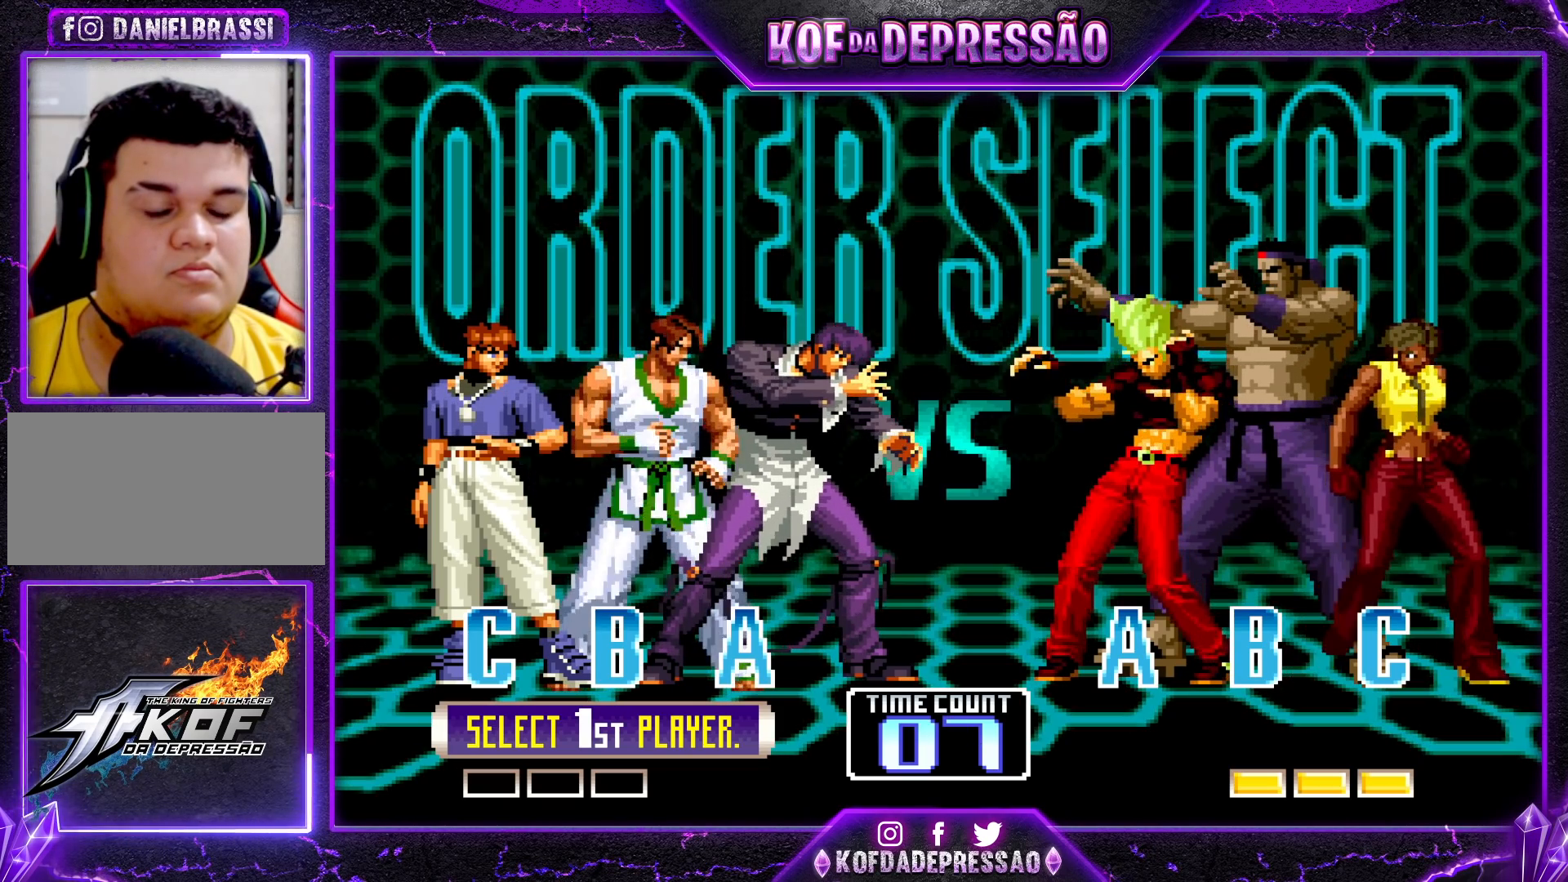
{"dt_ms": 500, "buttons": ["SQUARE"], "left_stick": "center", "events": []}
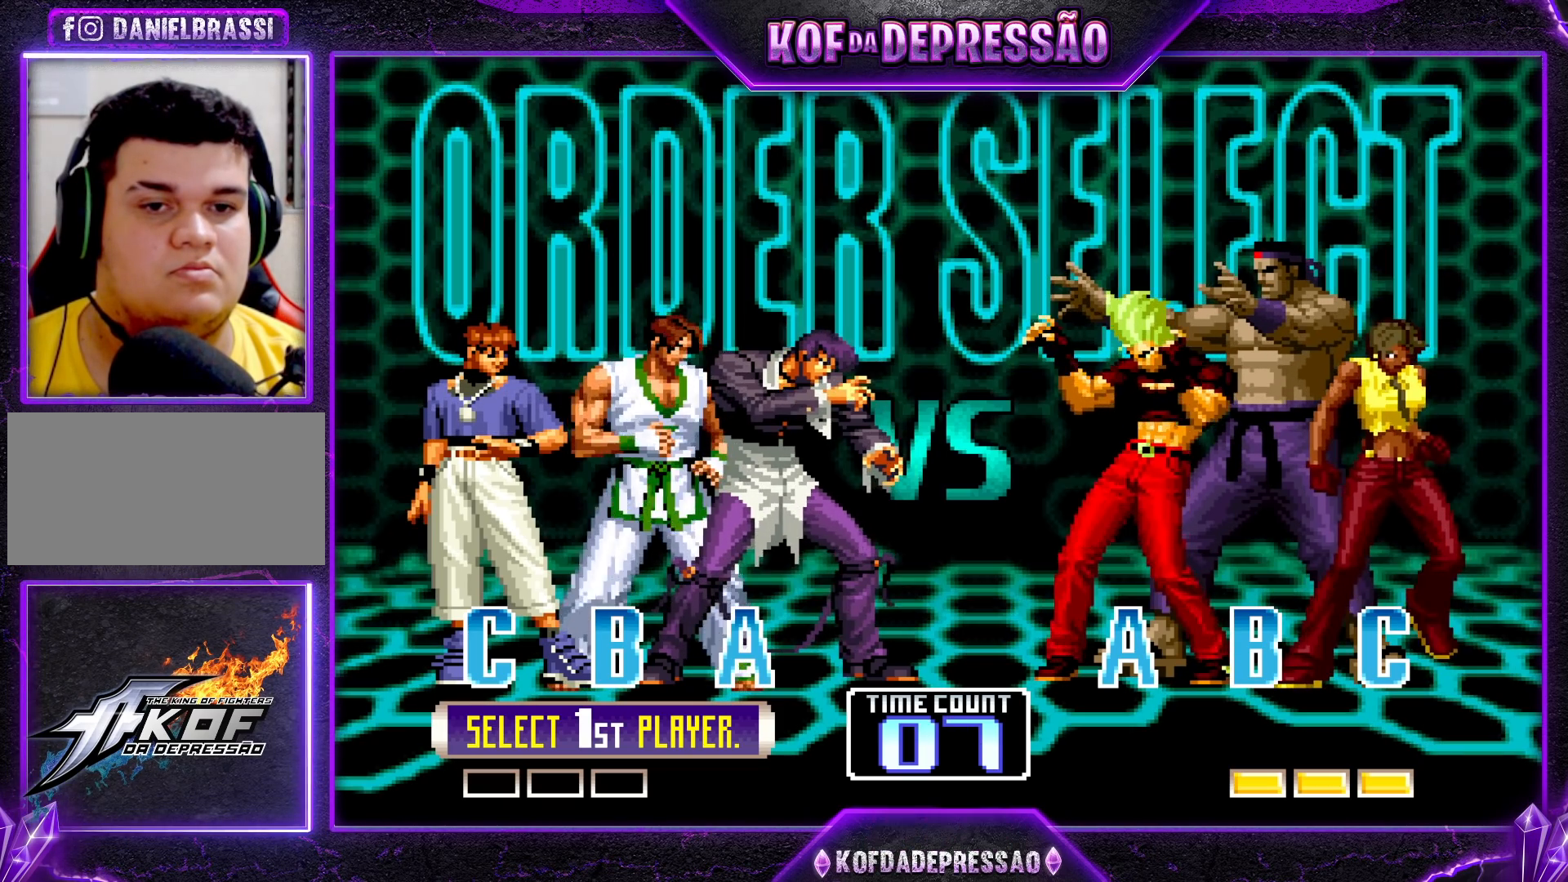
{"dt_ms": 500, "buttons": [], "left_stick": "center", "events": [[500, "SQUARE", "up"]]}
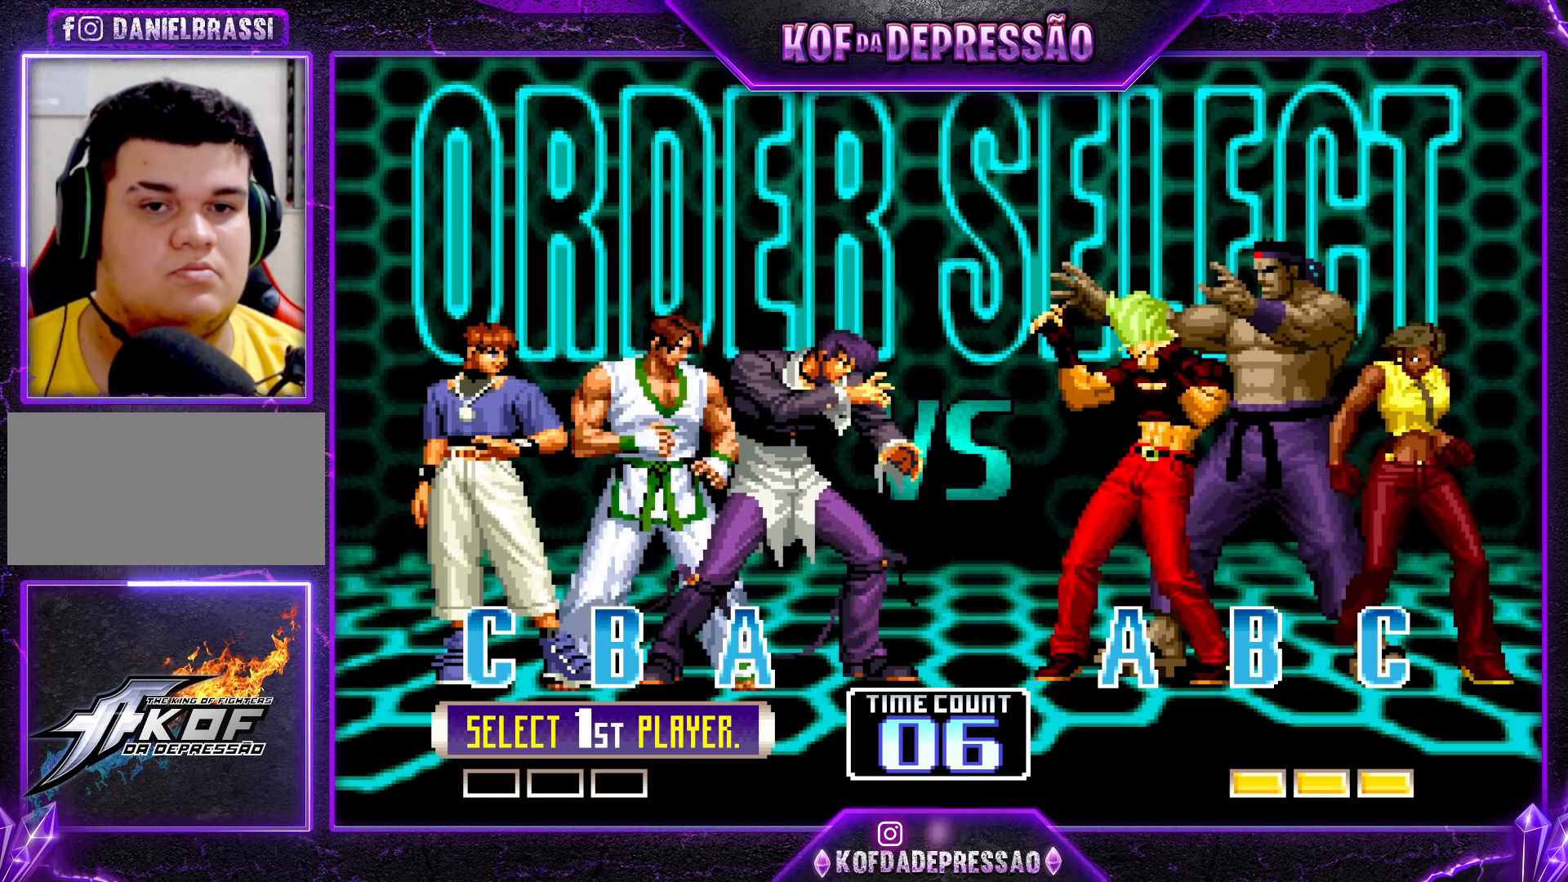
{"dt_ms": 500, "buttons": [], "left_stick": "center", "events": [[133, "CROSS", "down"], [133, "R1", "down"], [133, "SQUARE", "down"], [133, "TRIANGLE", "down"], [167, "CROSS", "up"], [167, "R1", "up"], [167, "SQUARE", "up"], [167, "TRIANGLE", "up"], [267, "CROSS", "down"], [267, "R1", "down"], [267, "SQUARE", "down"], [267, "TRIANGLE", "down"], [300, "R1", "up"], [300, "SQUARE", "up"], [300, "TRIANGLE", "up"], [317, "CROSS", "up"], [400, "CROSS", "down"], [417, "R1", "down"], [417, "SQUARE", "down"], [417, "TRIANGLE", "down"], [450, "R1", "up"], [450, "SQUARE", "up"], [450, "TRIANGLE", "up"], [467, "CROSS", "up"]]}
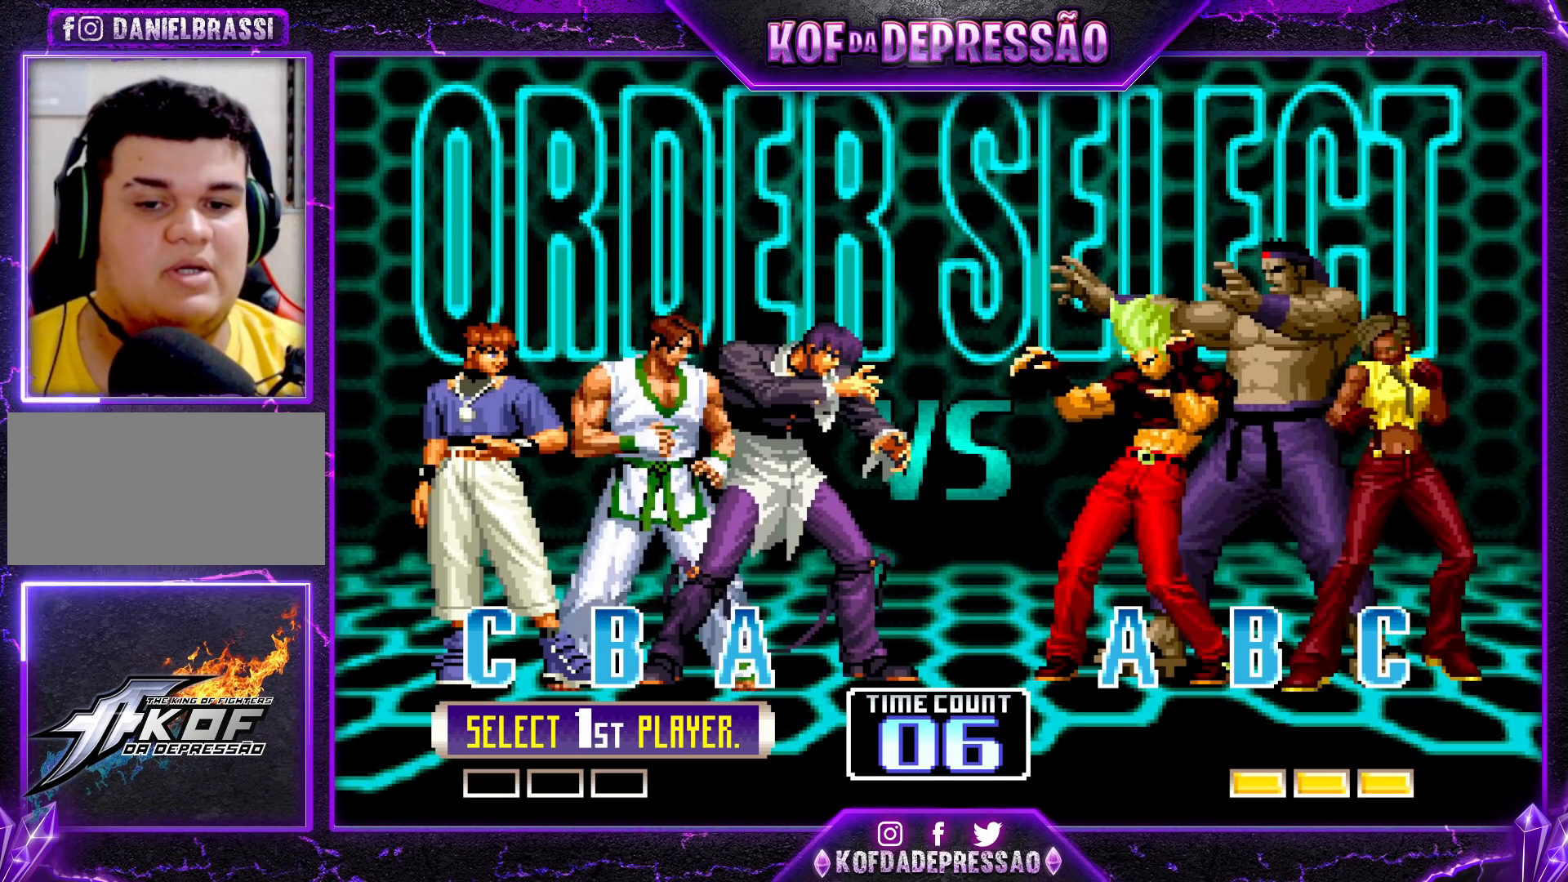
{"dt_ms": 1000, "buttons": [], "left_stick": "center"}
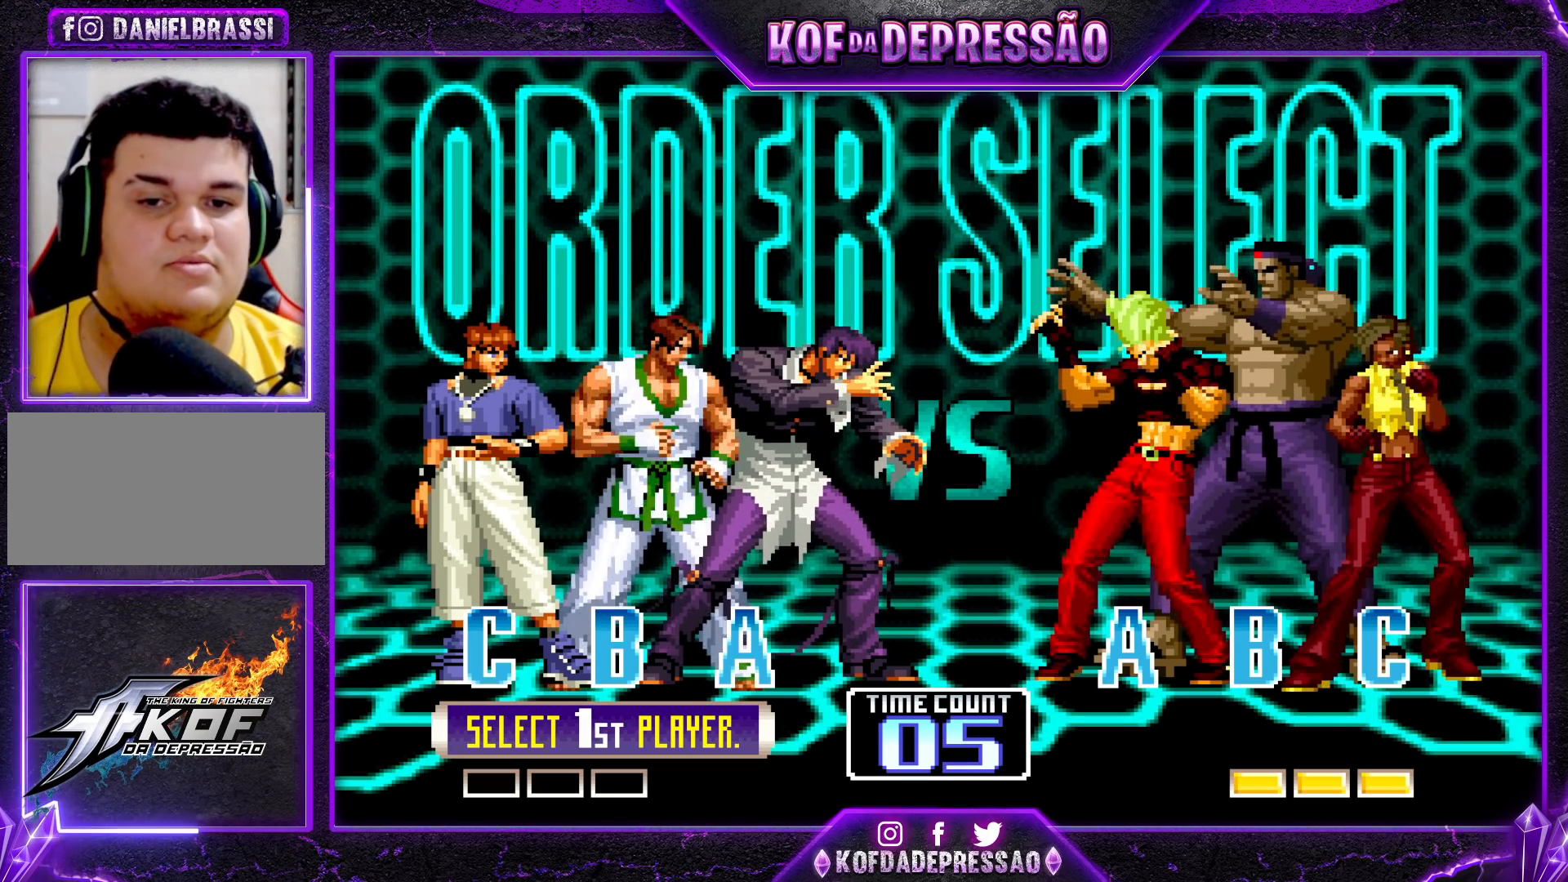
{"dt_ms": 500, "buttons": [], "left_stick": "center", "events": []}
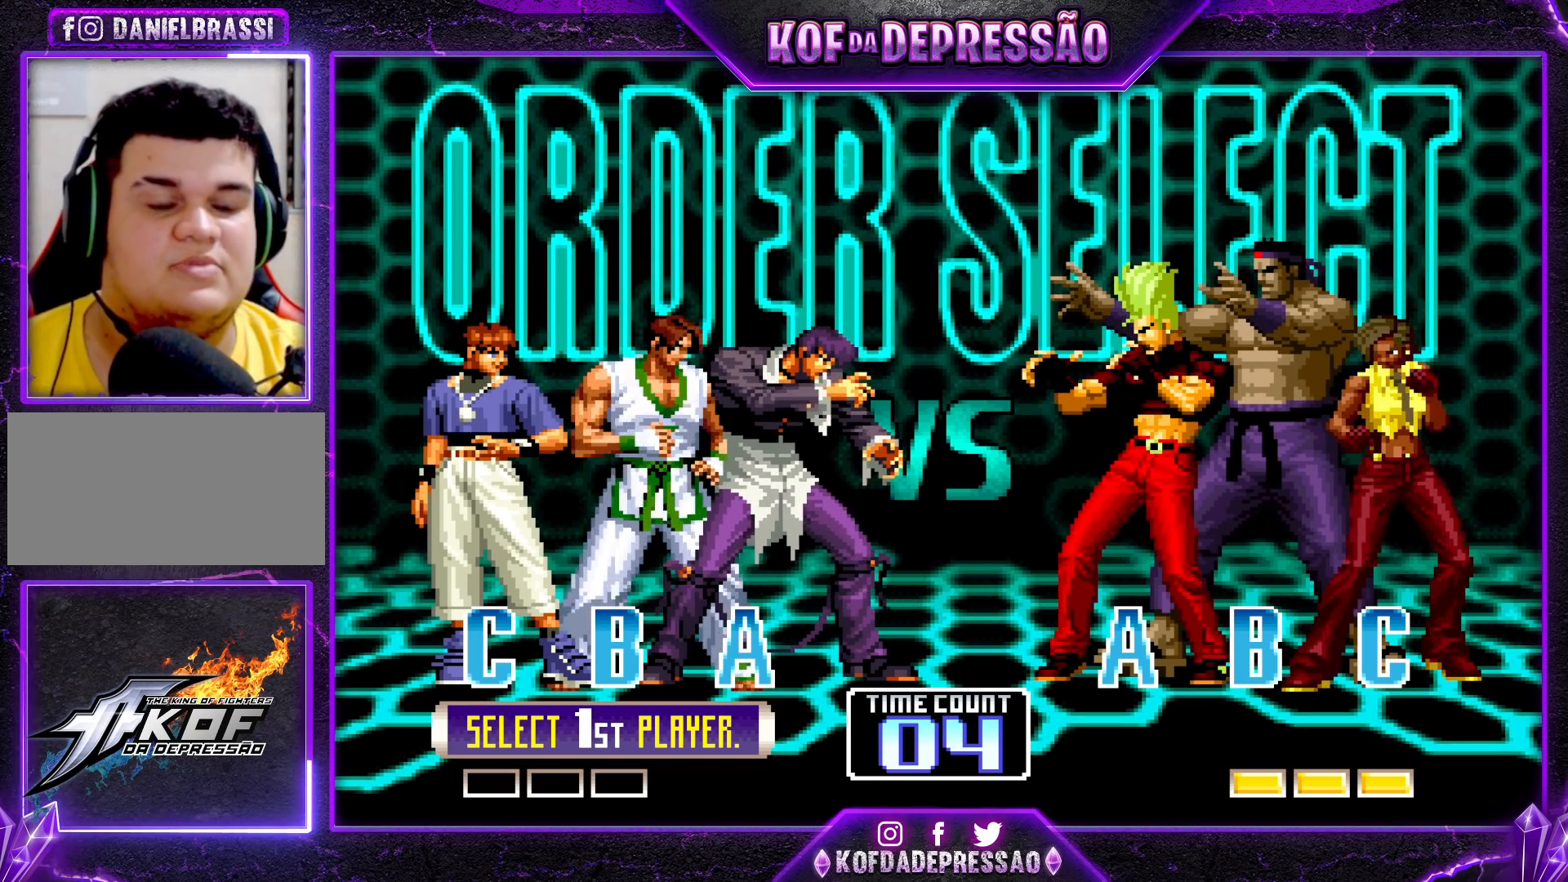
{"dt_ms": 500, "buttons": [], "left_stick": "center", "events": []}
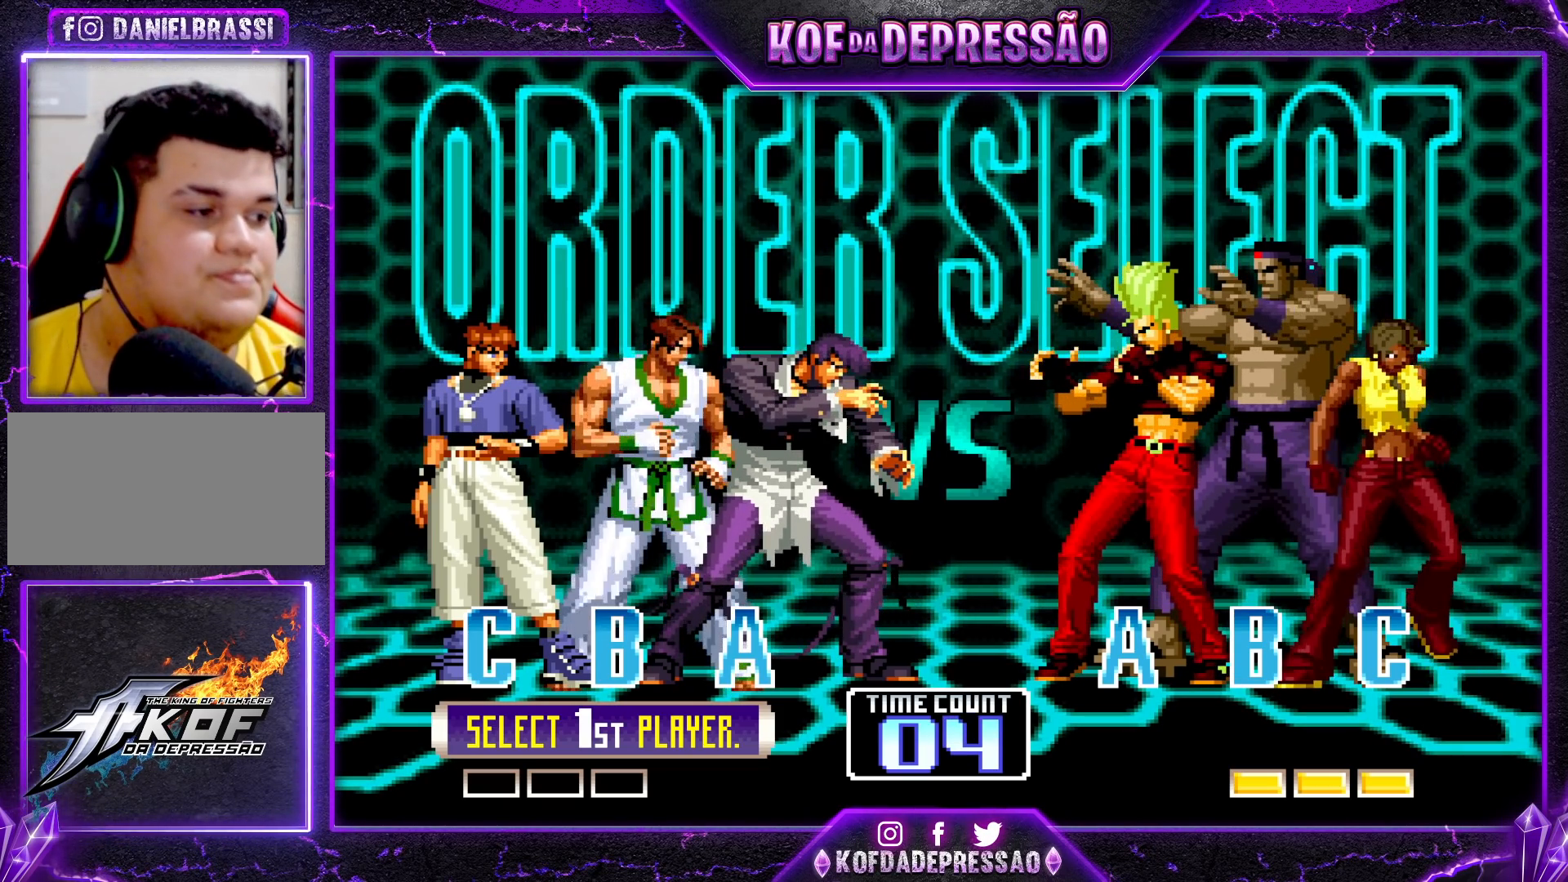
{"dt_ms": 500, "buttons": [], "left_stick": "center", "events": []}
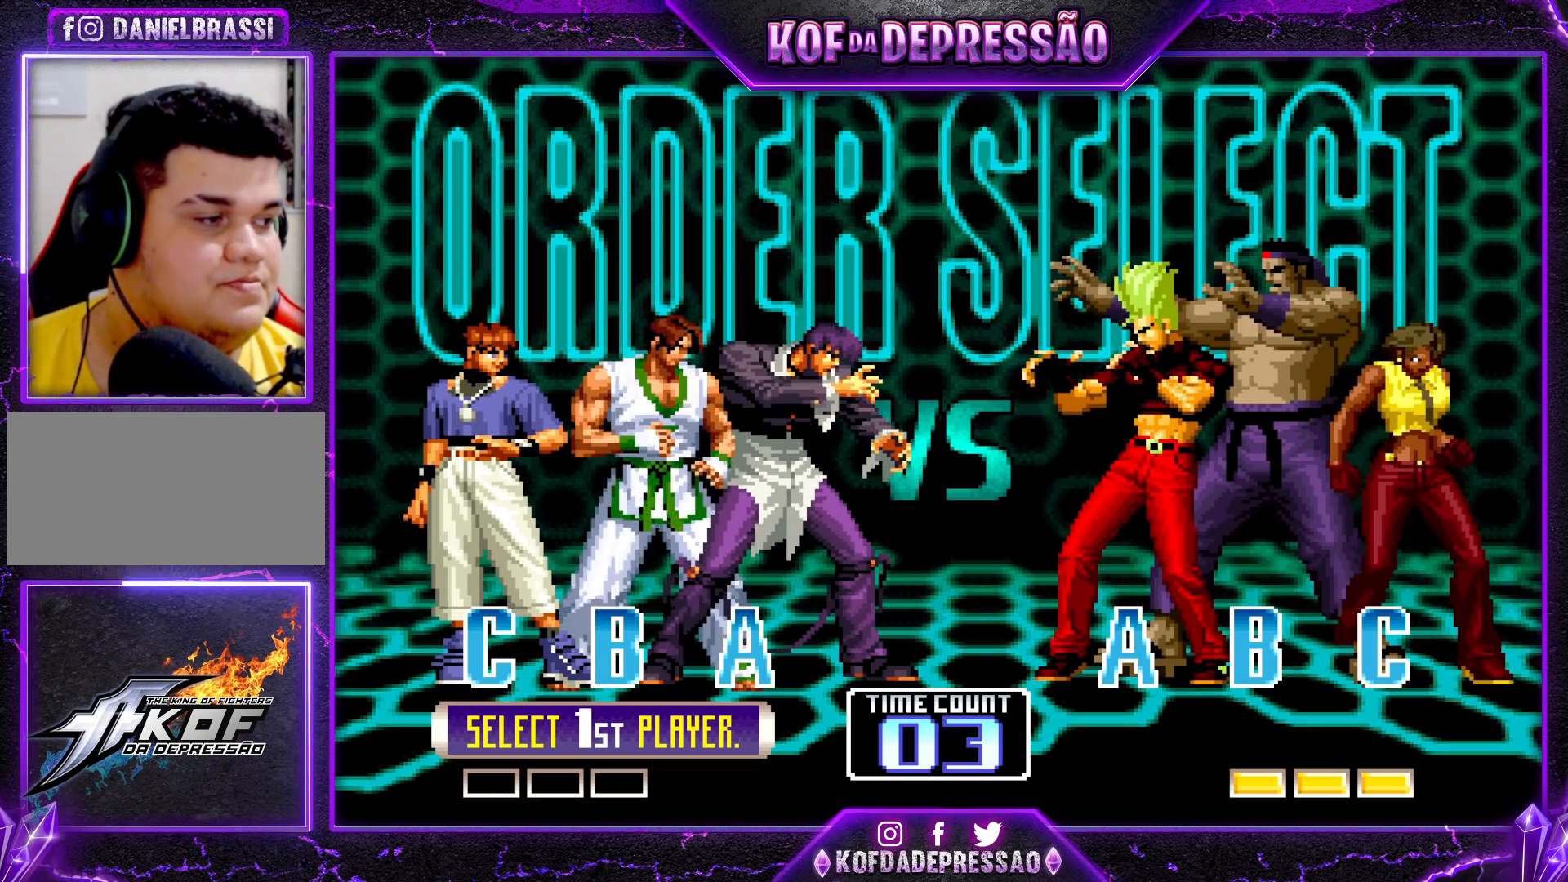
{"dt_ms": 500, "buttons": [], "left_stick": "center", "events": []}
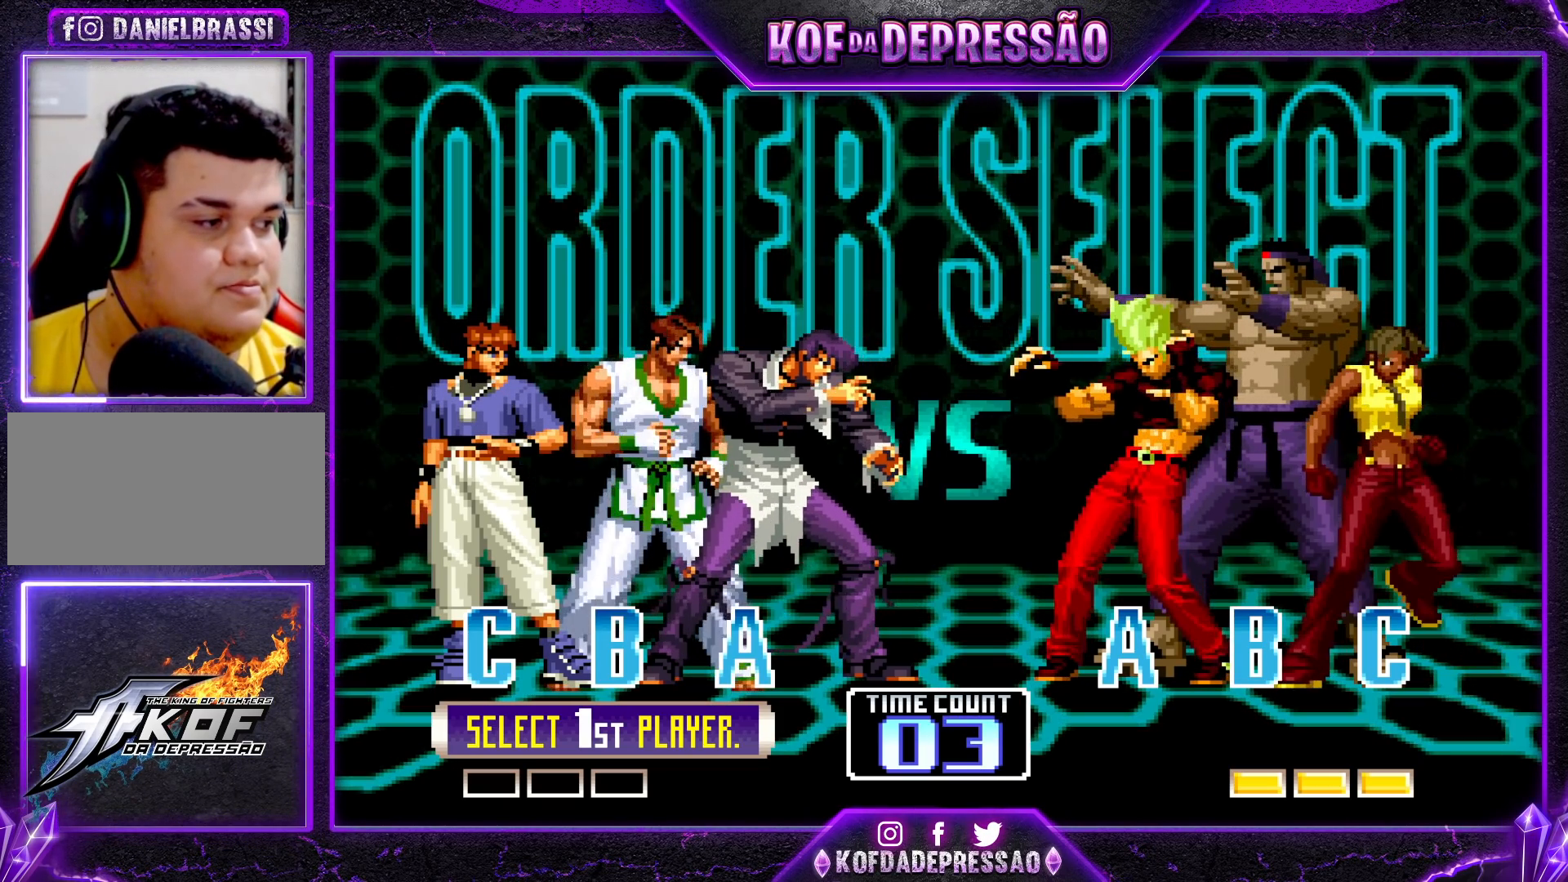
{"dt_ms": 500, "buttons": [], "left_stick": "center", "events": []}
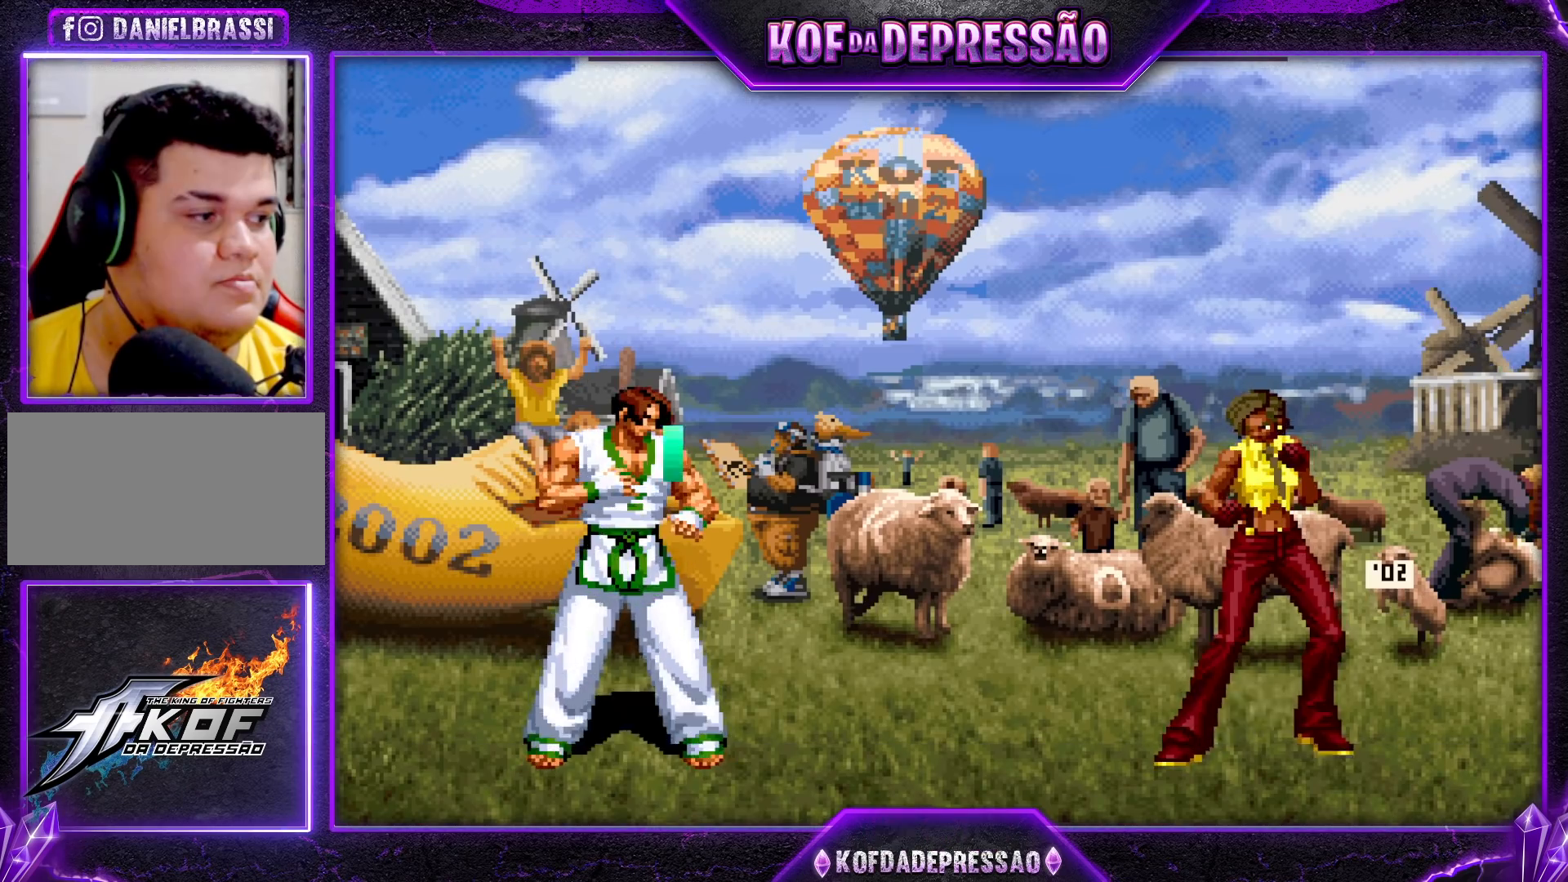
{"dt_ms": 500, "buttons": [], "left_stick": "center", "events": []}
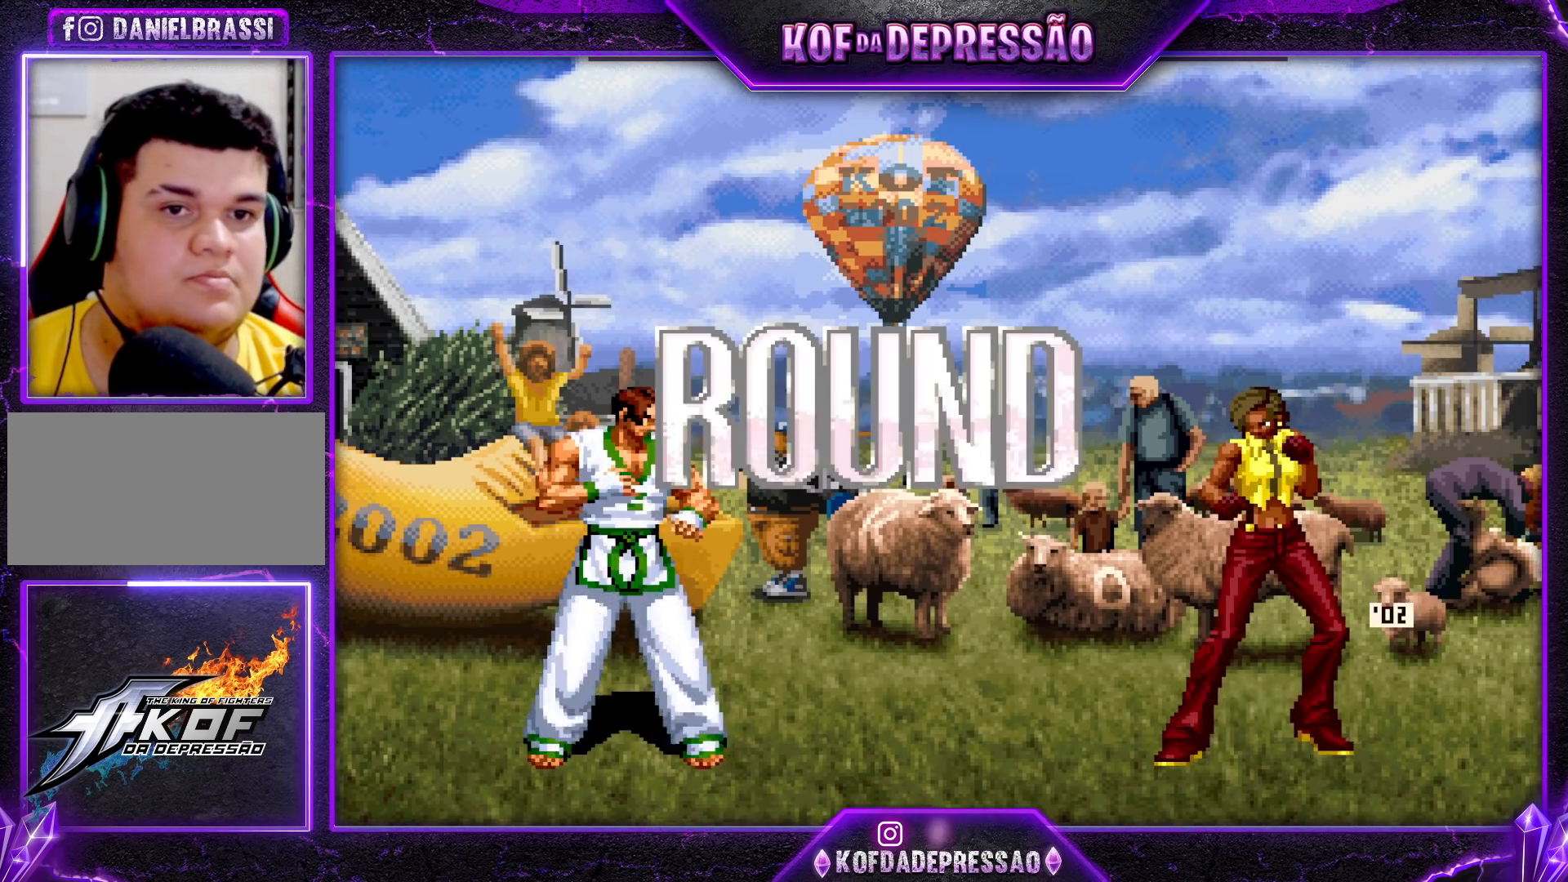
{"dt_ms": 500, "buttons": [], "left_stick": "center", "events": []}
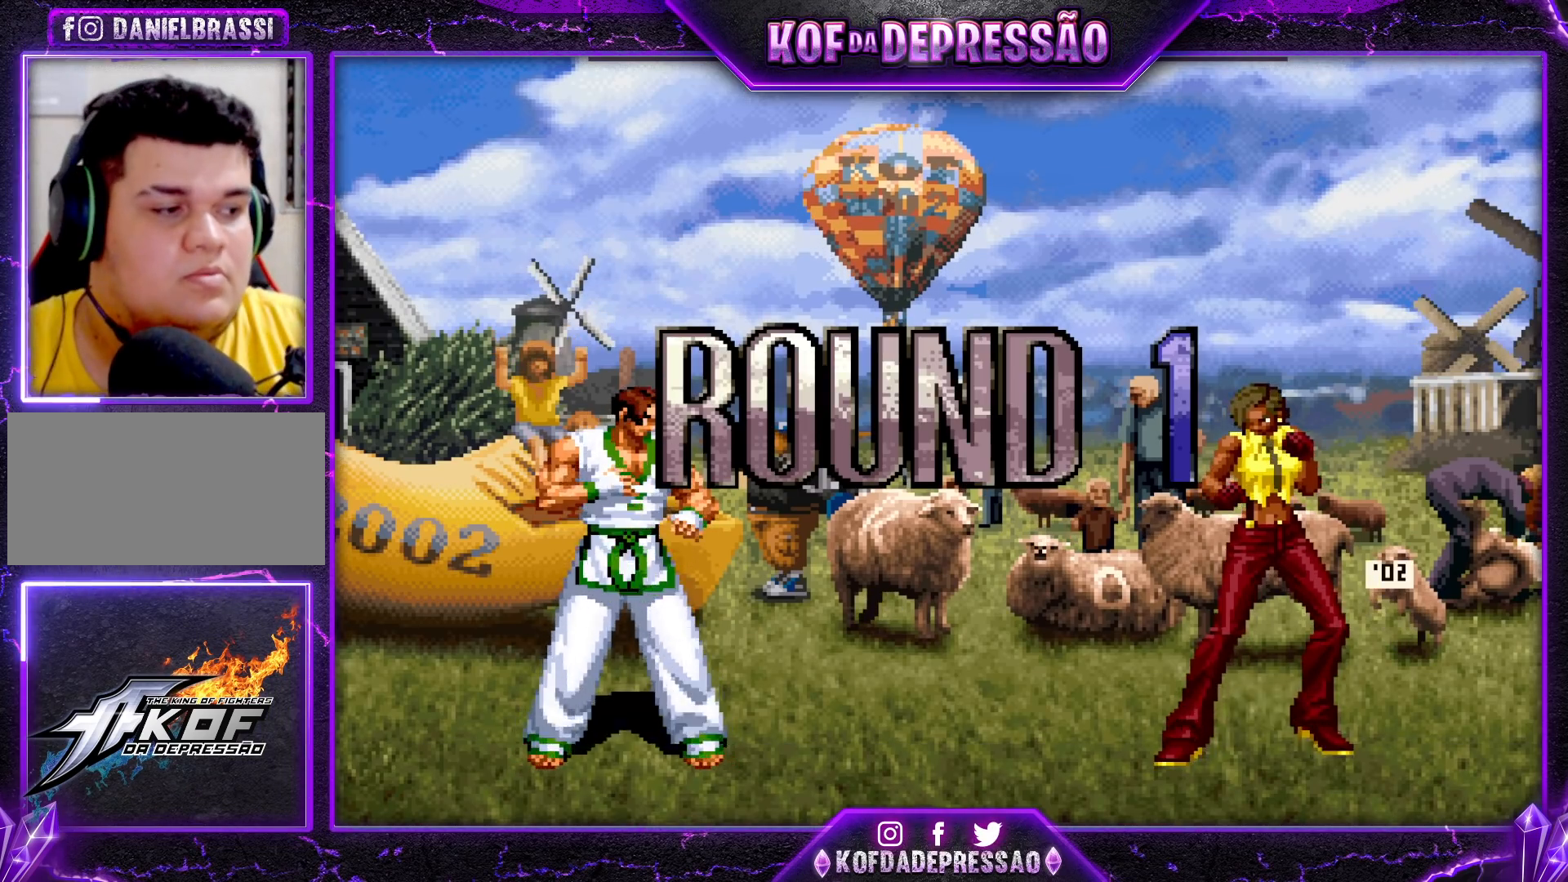
{"dt_ms": 500, "buttons": ["TRIANGLE"], "left_stick": "center", "events": [[250, "CROSS", "down"], [267, "L2", "down"], [267, "R1", "down"], [267, "SQUARE", "down"], [267, "TRIANGLE", "down"], [283, "L2", "up"], [383, "R1", "up"], [450, "CROSS", "up"], [500, "SQUARE", "up"]]}